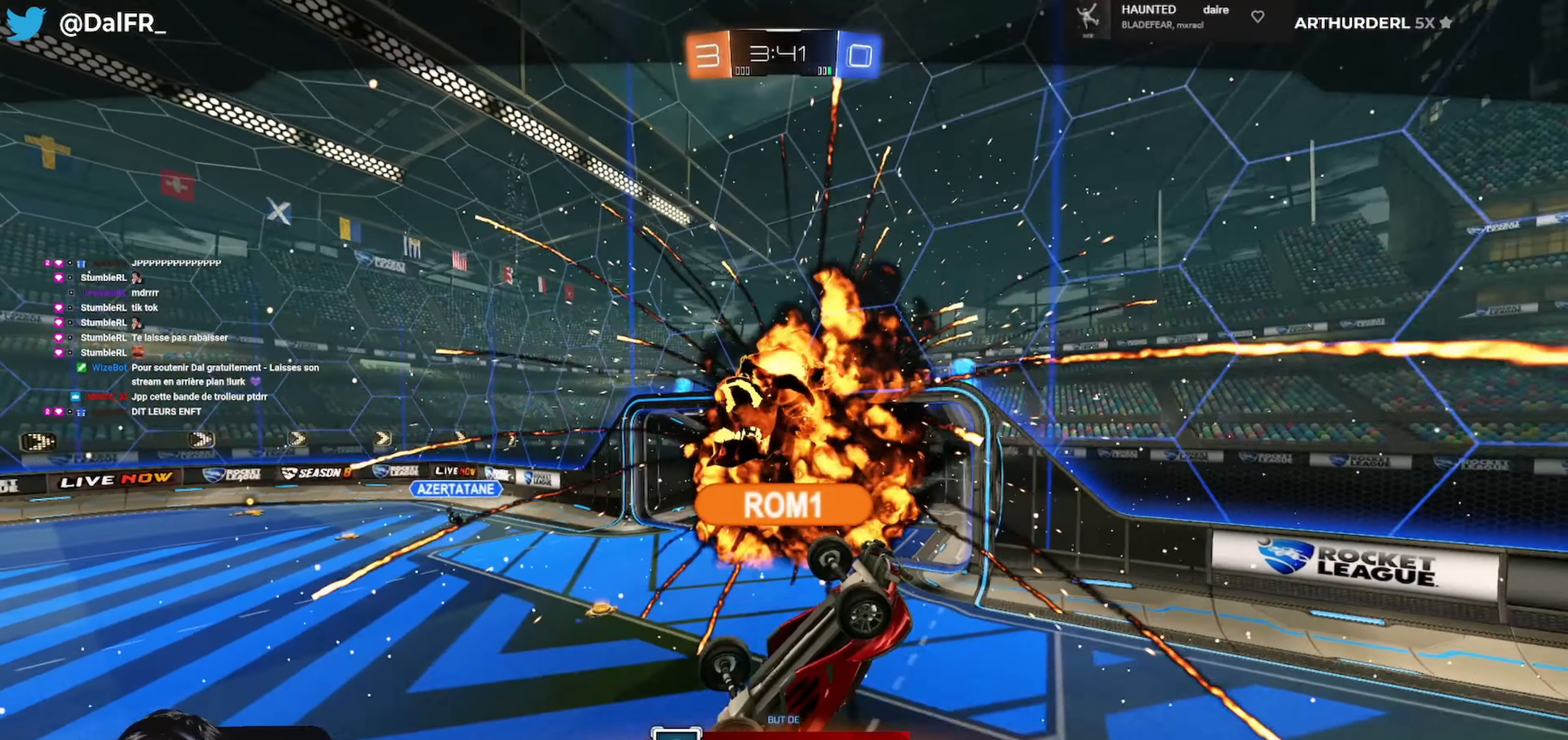
Gameplay with a controller (Xbox layout); each line is a JSON object with the inputs held at the frame after it. "events" lists button and stick changes between this image and that frame as [ms after this image, input, new state], when the widget could be followed in between.
{"buttons": [], "left_stick": "center", "right_stick": "center", "events": [[166, "A", "down"], [300, "A", "up"]]}
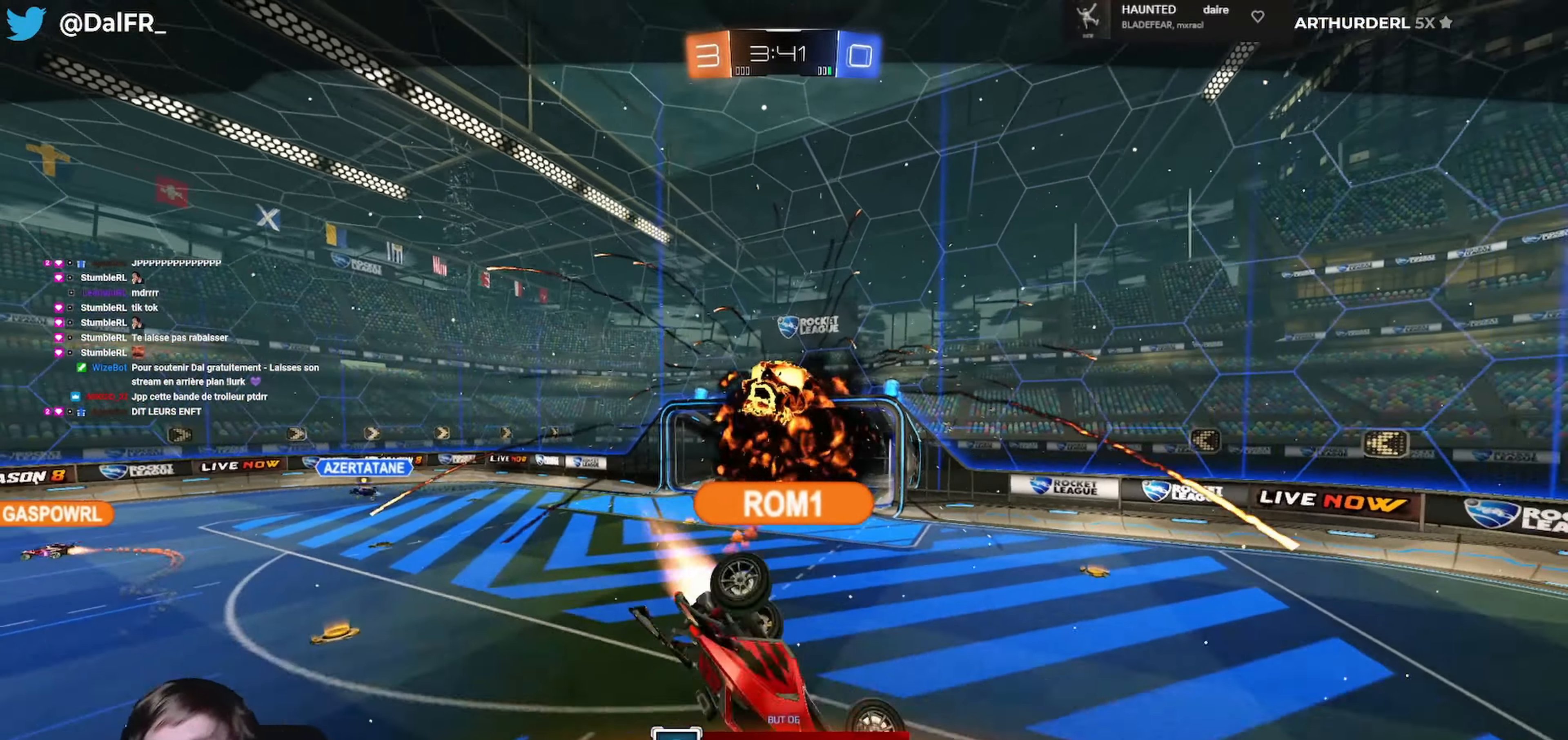
{"buttons": [], "left_stick": "center", "right_stick": "center", "events": []}
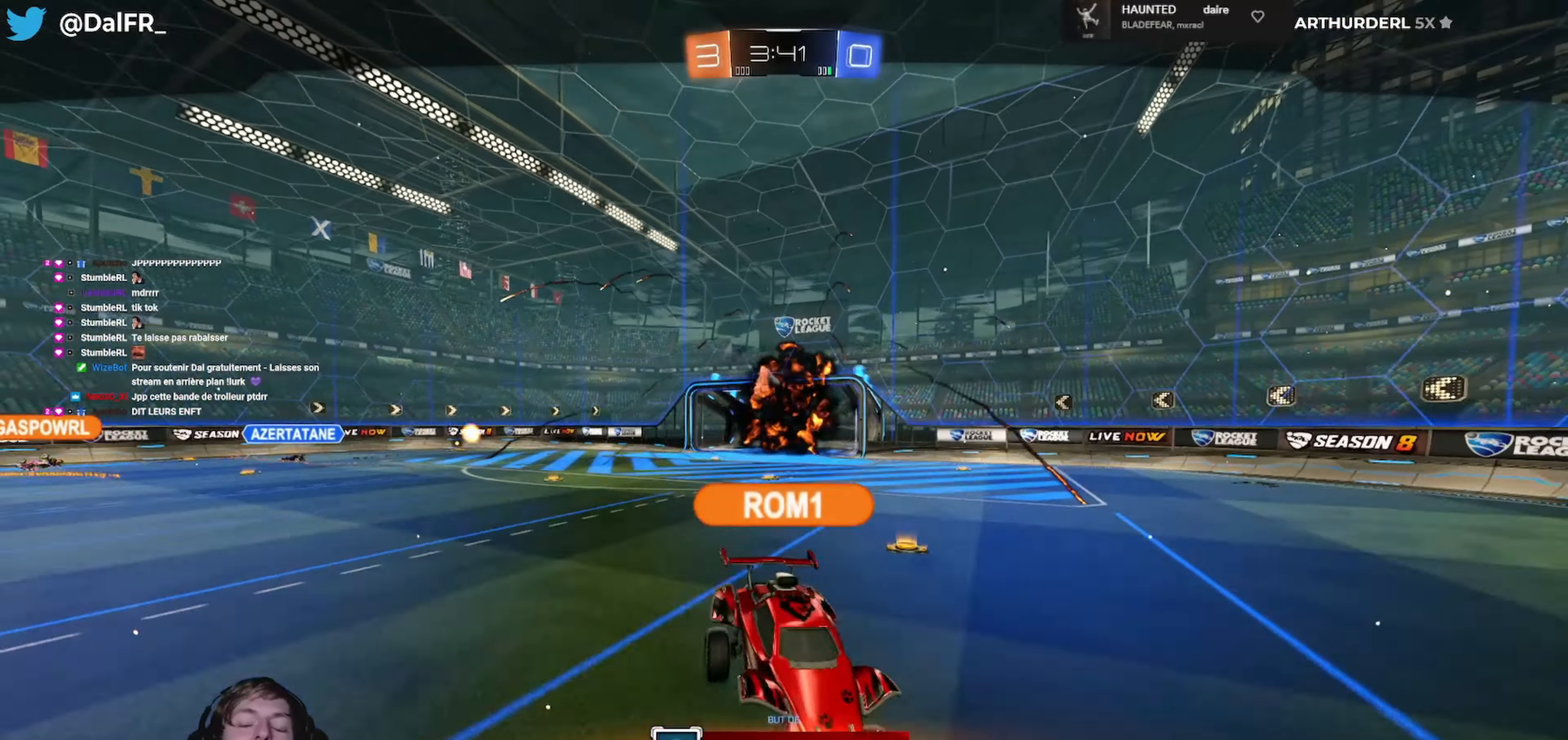
{"buttons": [], "left_stick": "center", "right_stick": "center", "events": []}
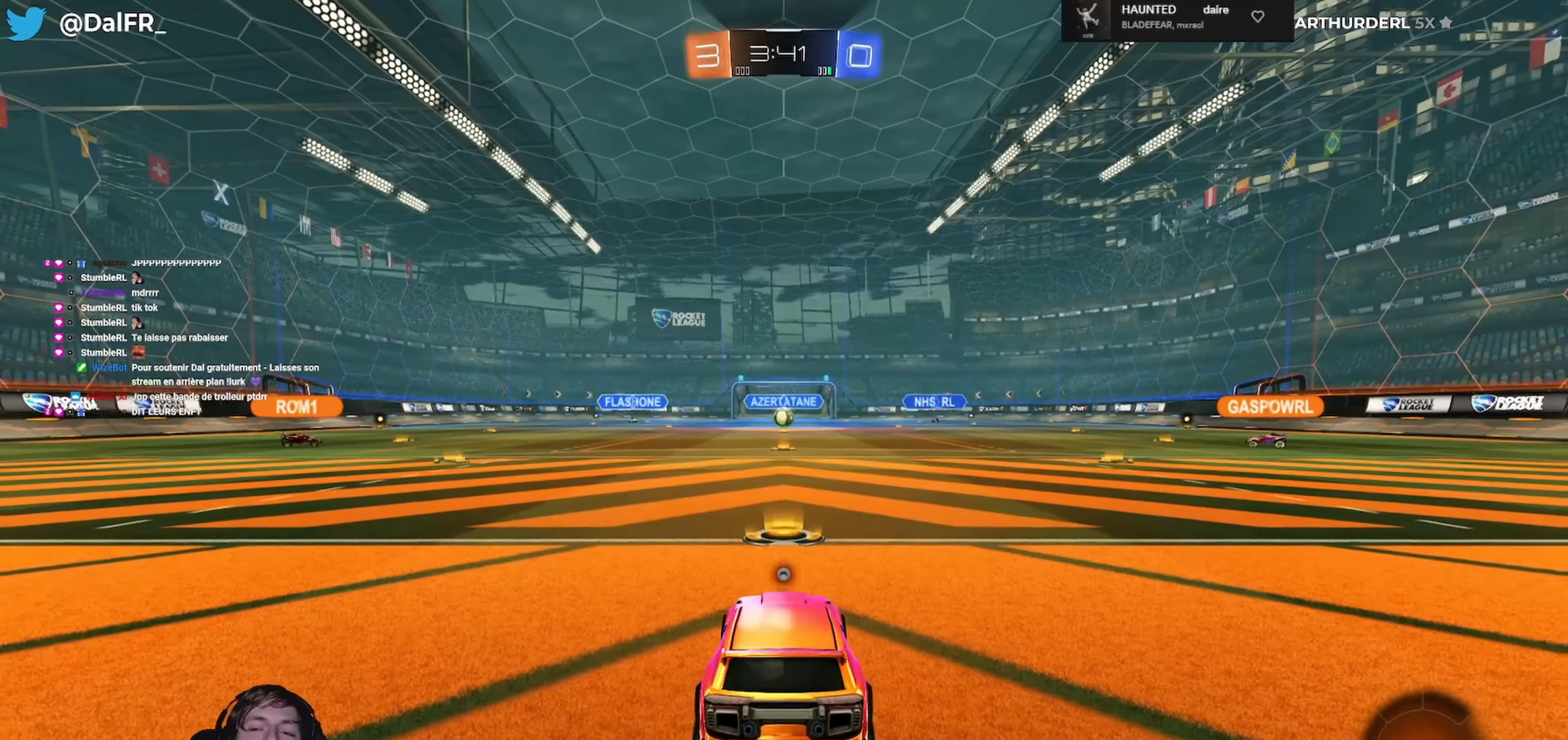
{"buttons": ["Y", "R2"], "left_stick": "center", "right_stick": "center", "events": [[433, "R2", "down"], [500, "Y", "down"]]}
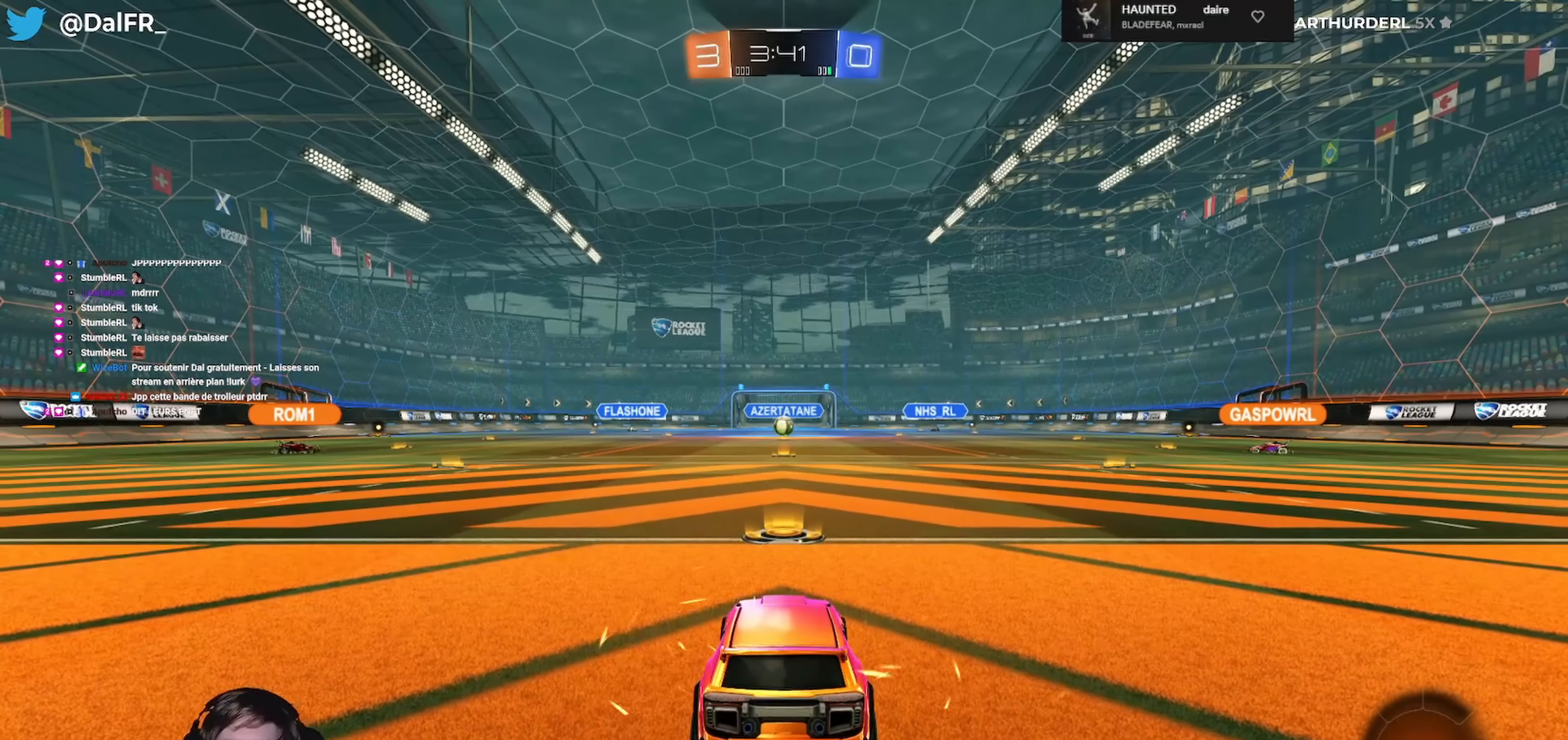
{"buttons": ["R2"], "left_stick": "center", "right_stick": "center", "events": [[100, "Y", "up"], [166, "DPAD_UP", "down"], [233, "DPAD_UP", "up"]]}
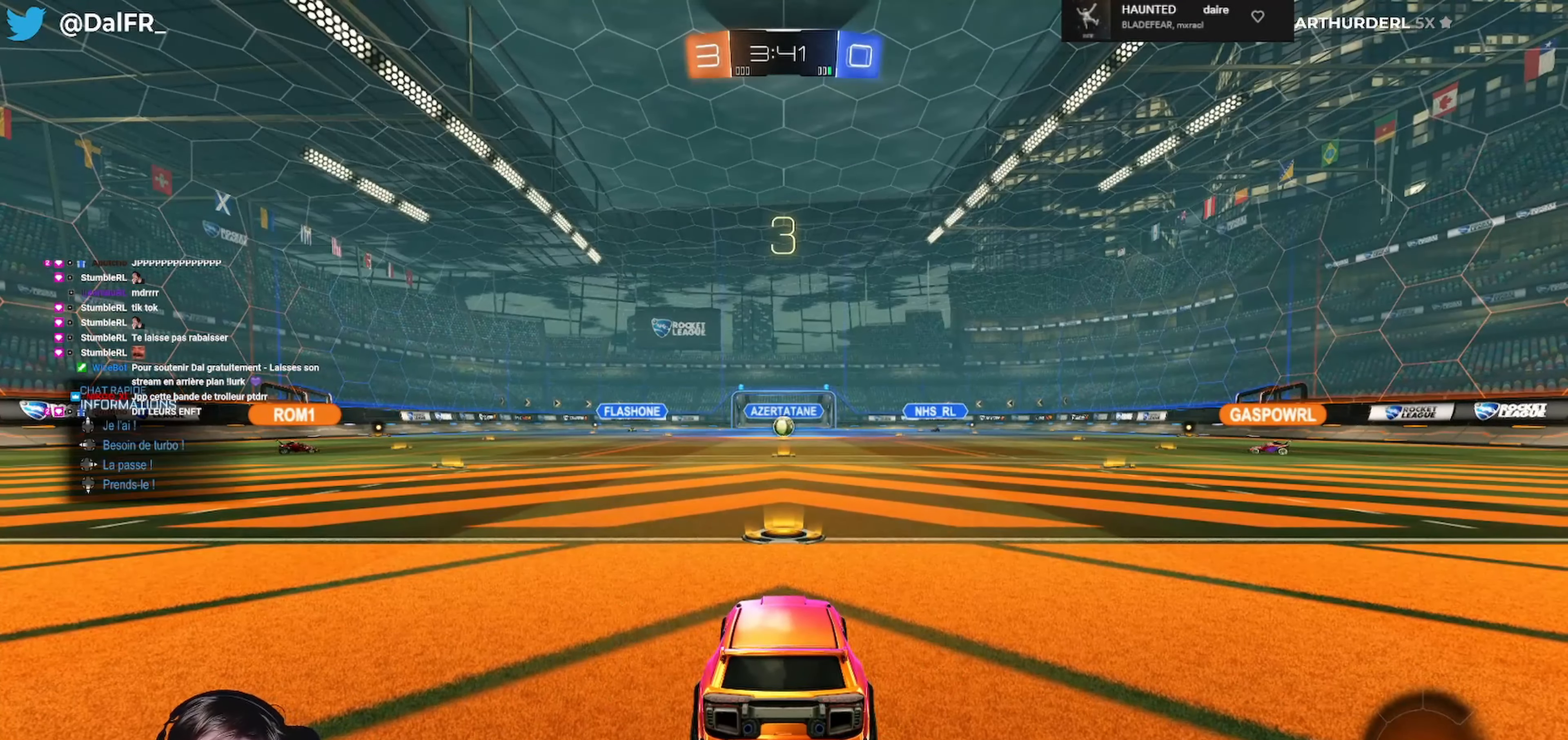
{"buttons": ["R2", "SELECT"], "left_stick": "center", "right_stick": "center", "events": [[500, "SELECT", "down"]]}
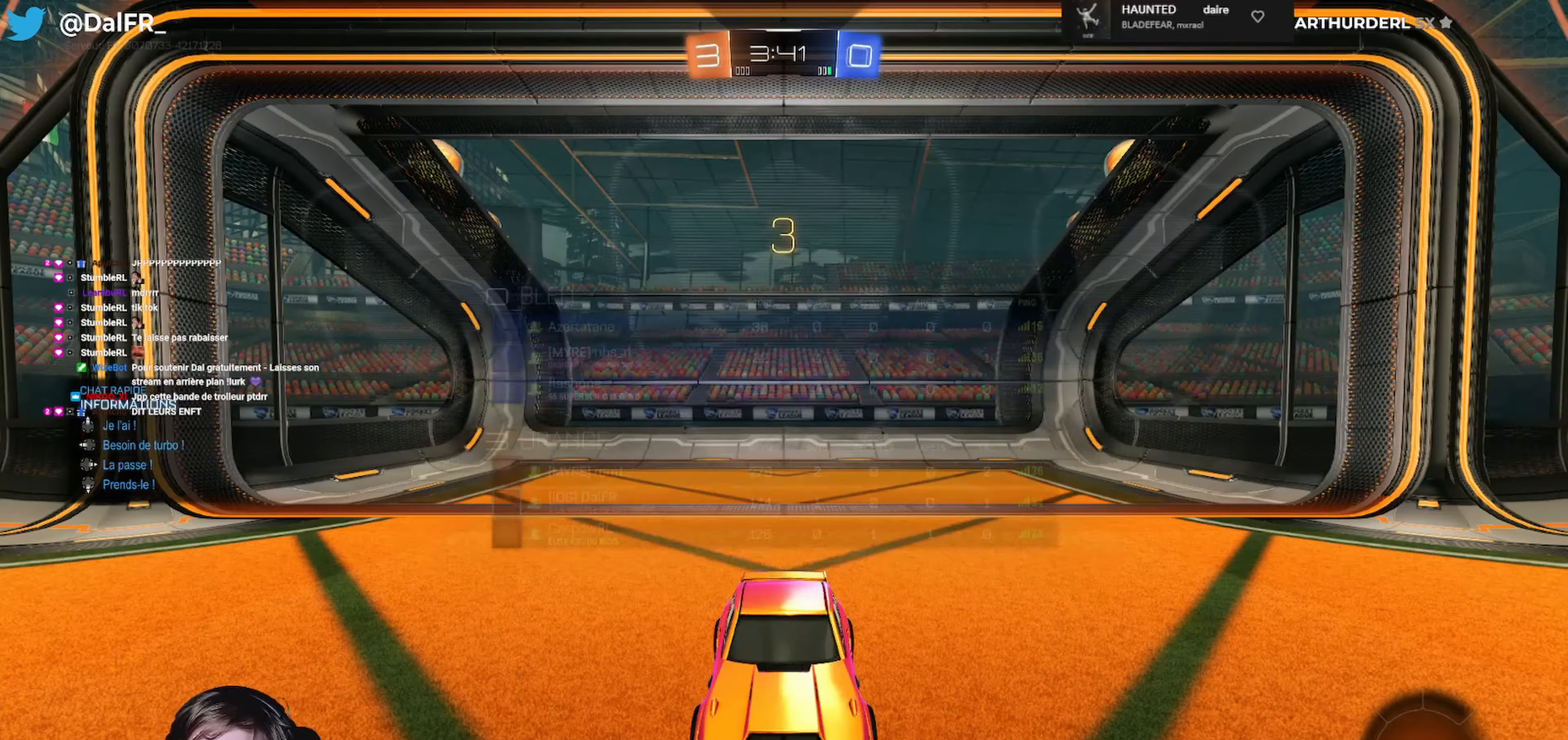
{"buttons": ["R2", "SELECT"], "left_stick": "center", "right_stick": "center", "events": []}
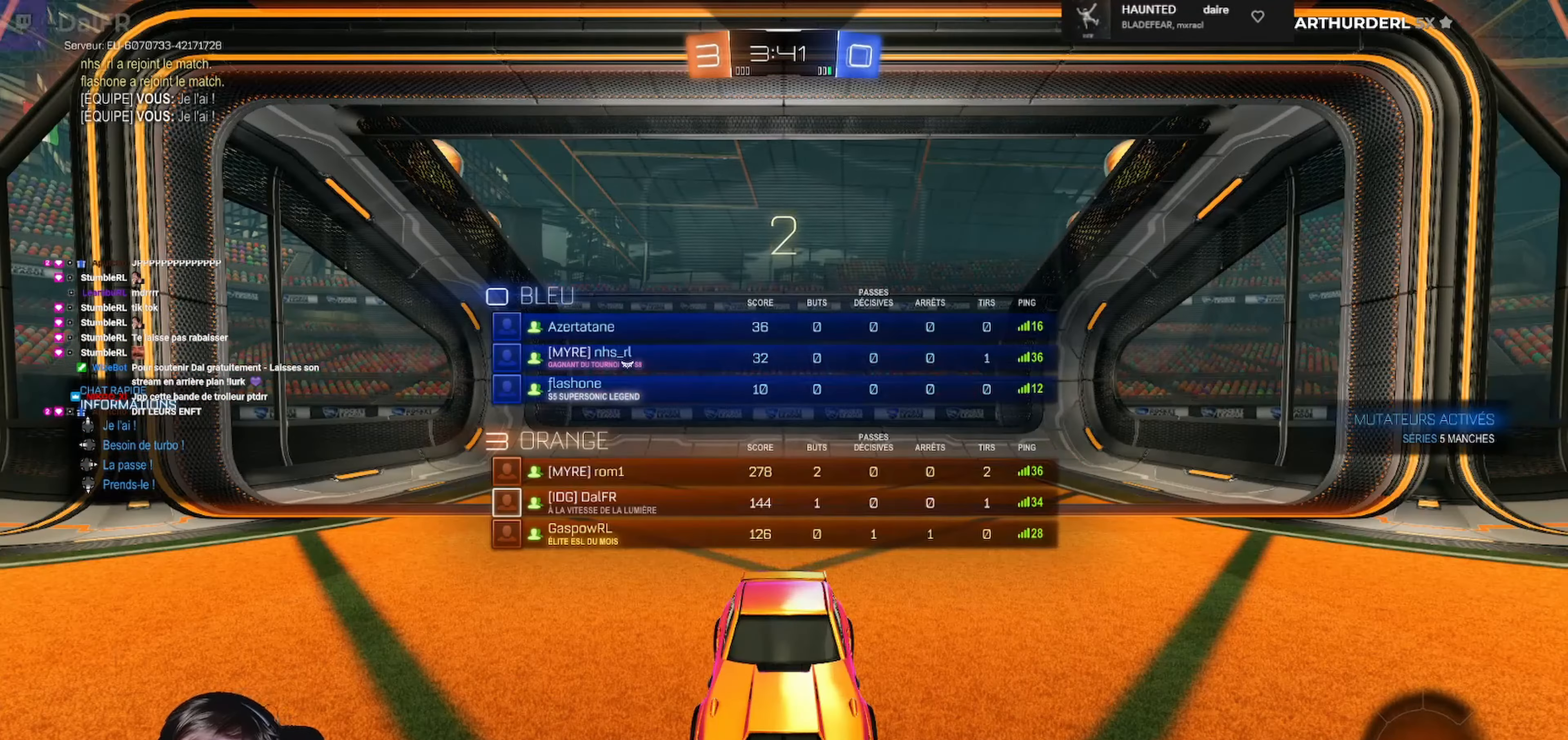
{"buttons": ["R2"], "left_stick": "center", "right_stick": "center", "events": [[167, "SELECT", "up"]]}
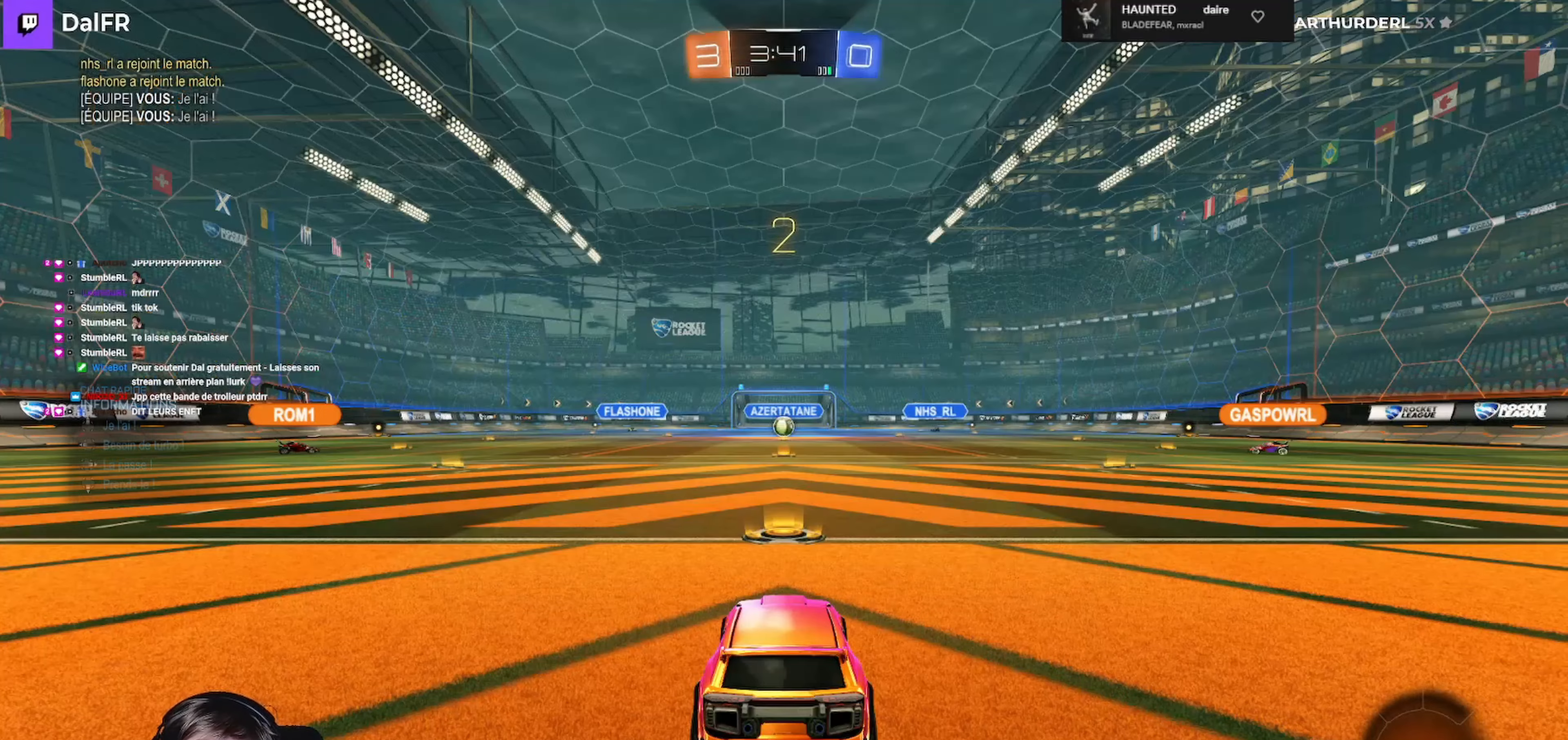
{"buttons": ["R2"], "left_stick": "center", "right_stick": "center", "events": []}
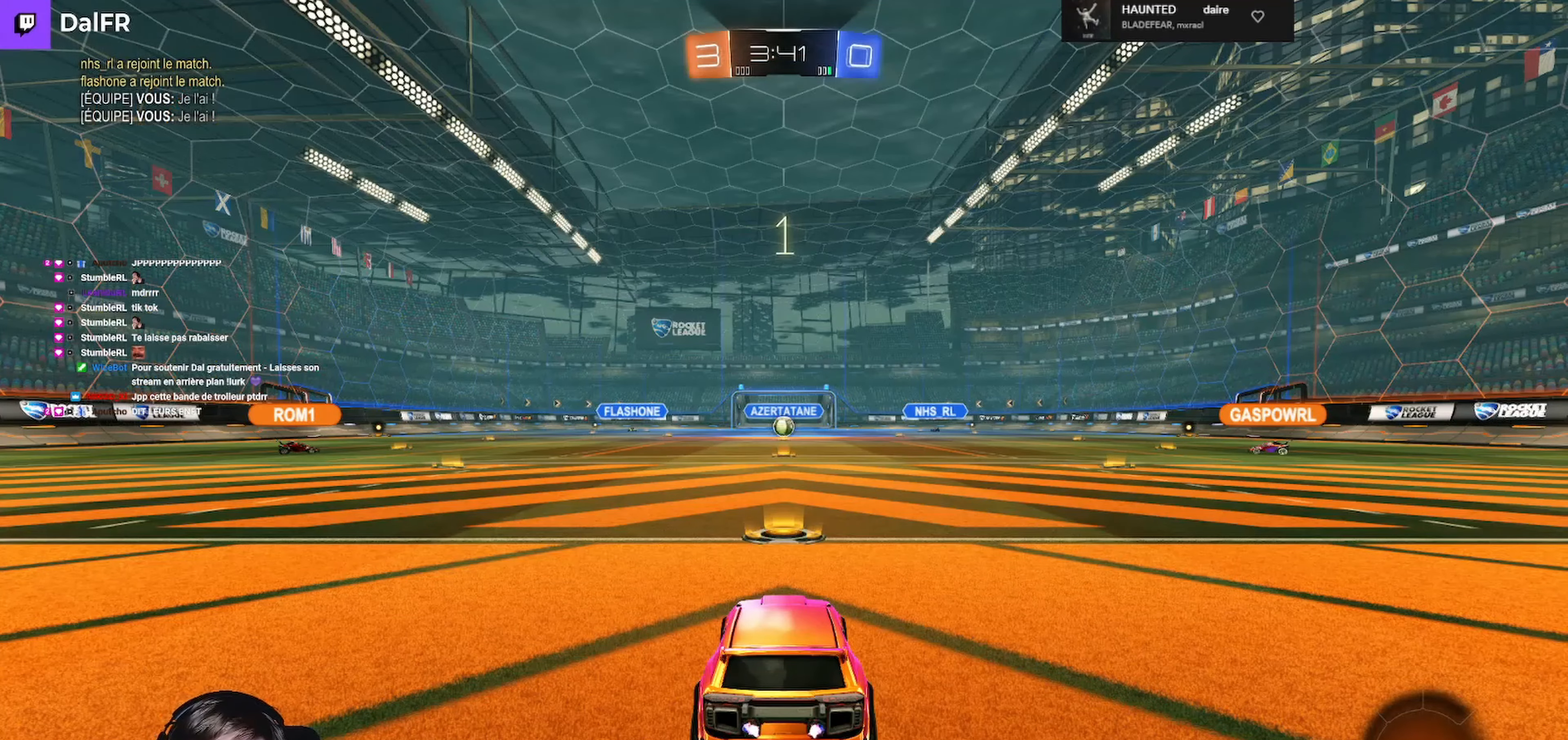
{"buttons": ["R2"], "left_stick": "center", "right_stick": "center", "events": []}
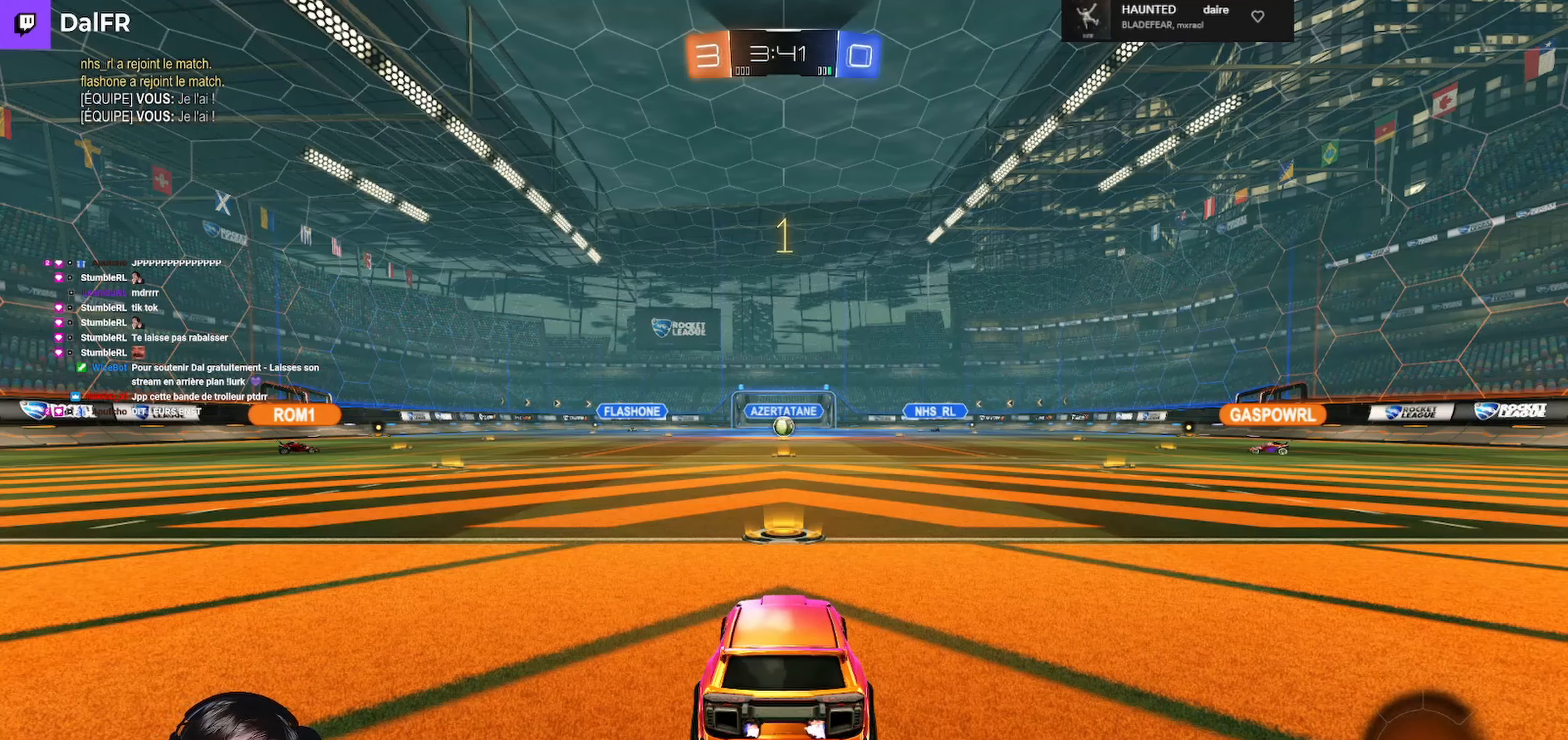
{"buttons": ["R2"], "left_stick": "center", "right_stick": "center", "events": []}
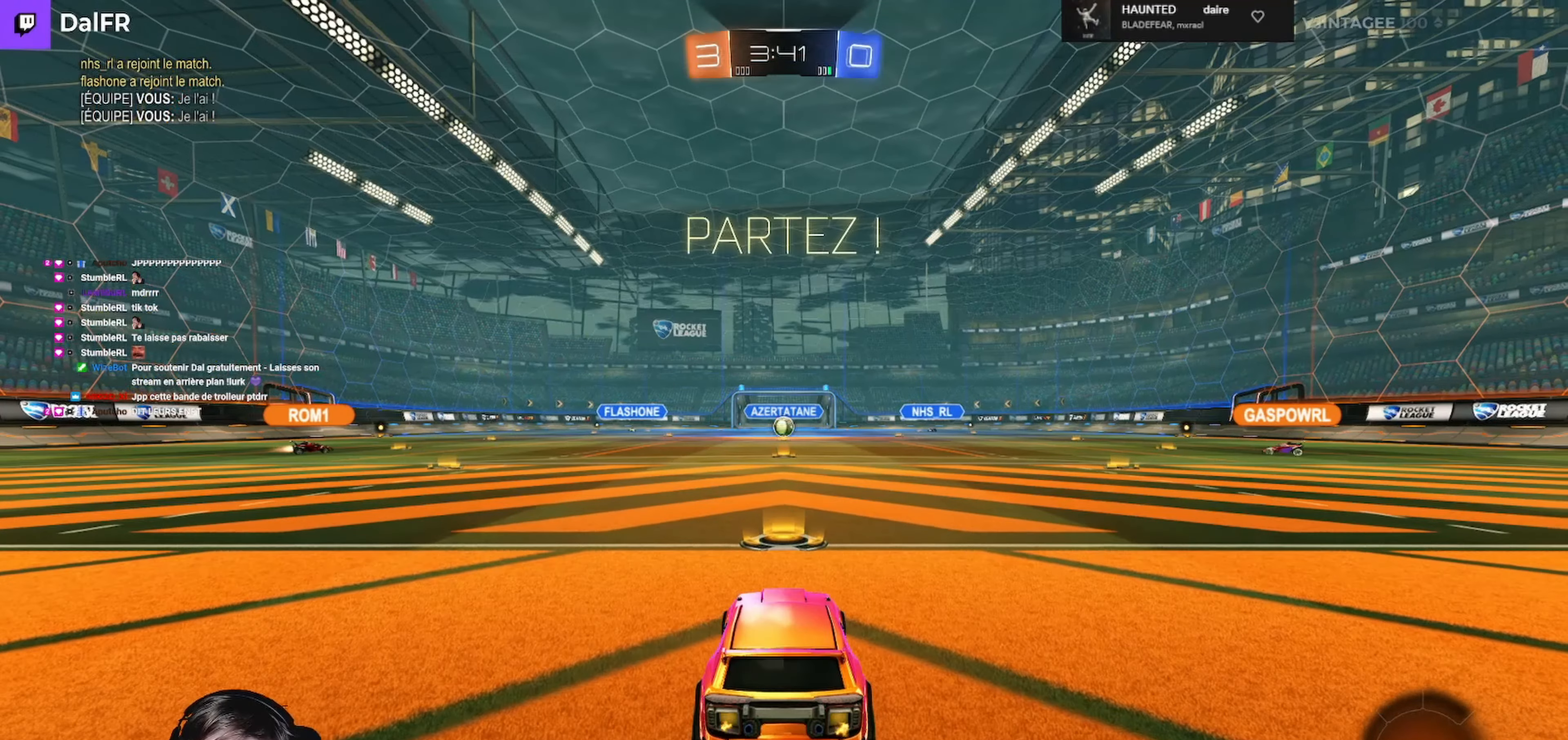
{"buttons": ["A", "L1", "R1", "R2", "L3"], "left_stick": "left", "right_stick": "center", "events": [[200, "left_stick", "right"], [300, "R1", "down"], [334, "A", "down"], [334, "L1", "down"], [334, "L3", "down"], [367, "A", "up"], [367, "left_stick", "left"], [434, "A", "down"]]}
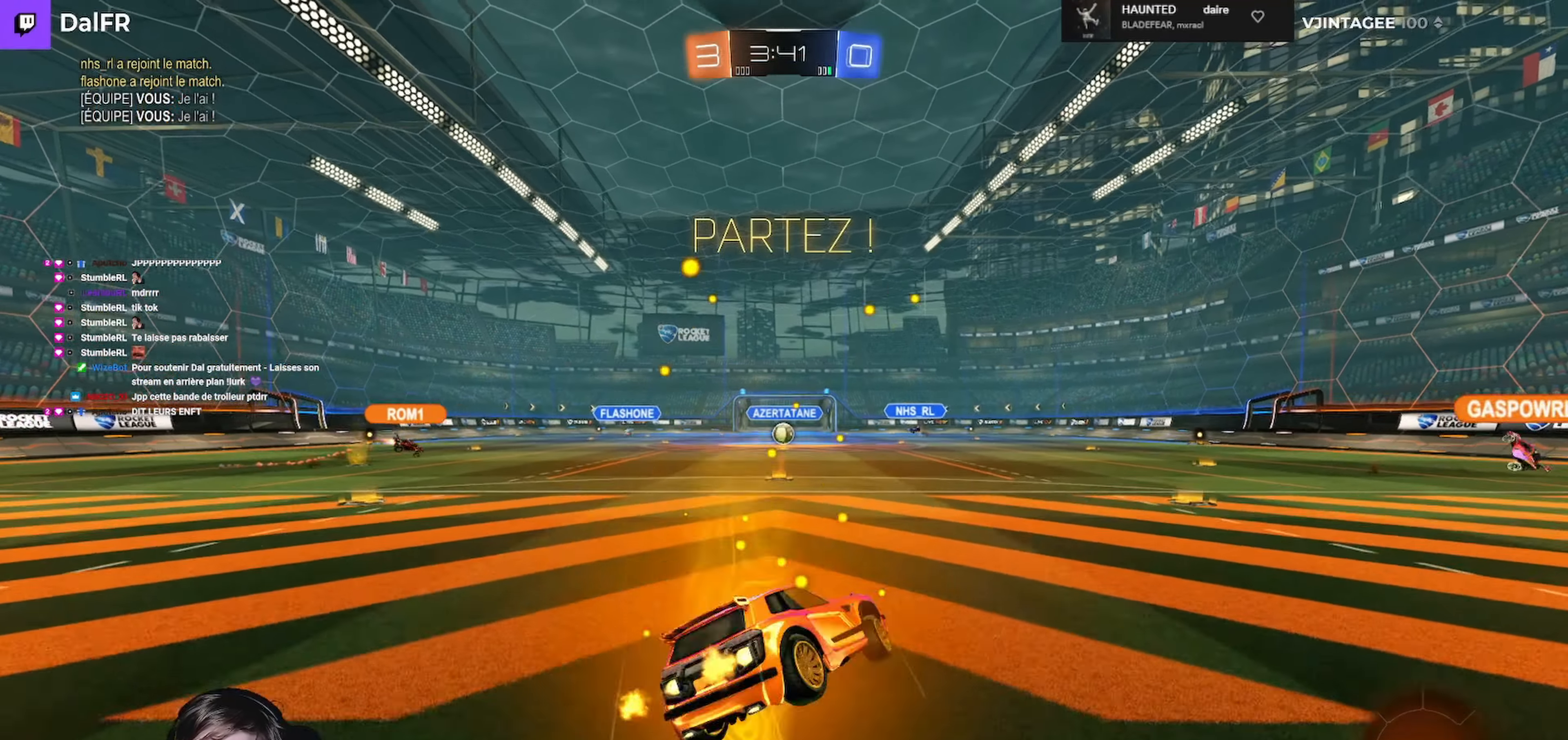
{"buttons": ["L1", "R2", "L3"], "left_stick": "left", "right_stick": "center", "events": [[34, "left_stick", "down"], [134, "A", "up"], [267, "left_stick", "left"], [300, "R1", "up"]]}
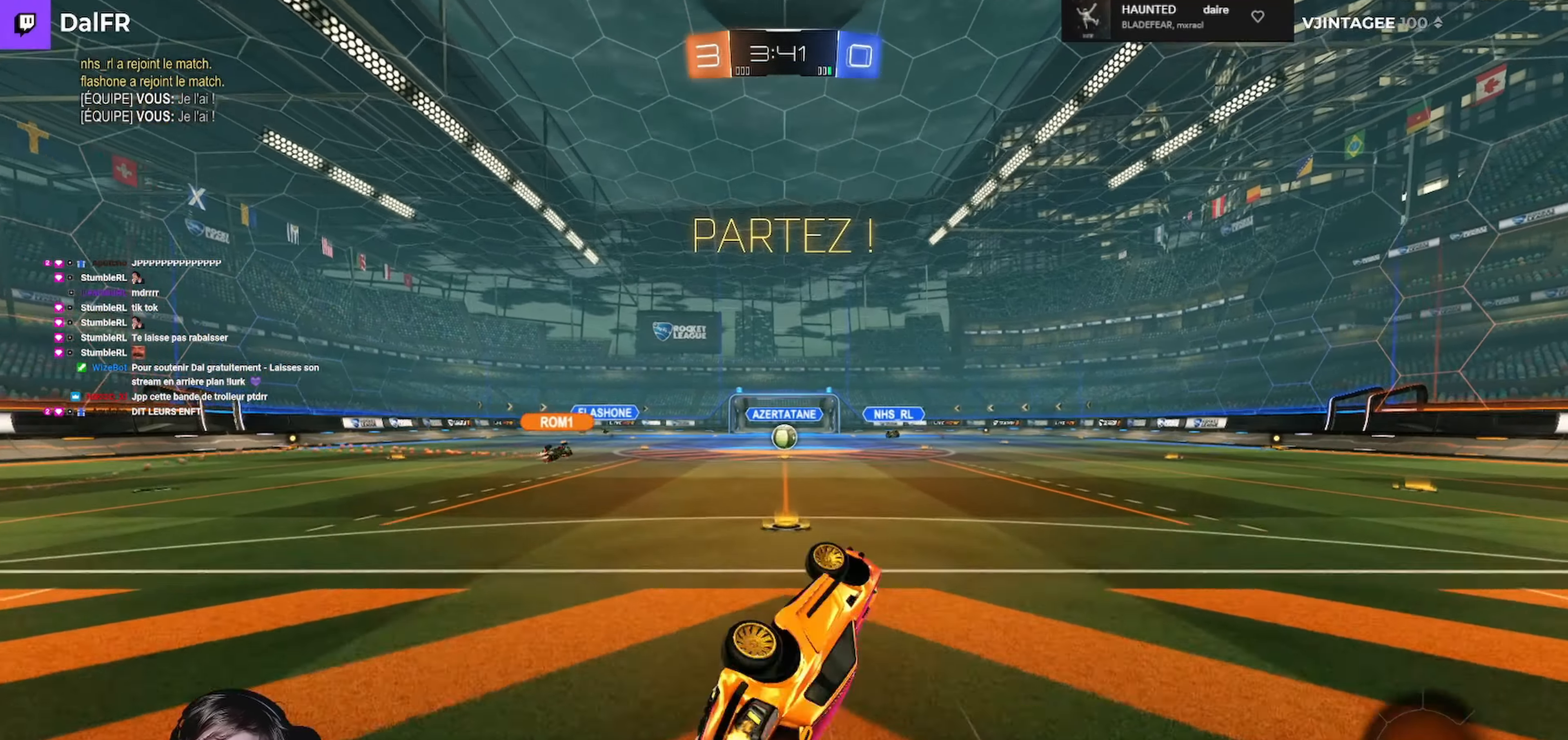
{"buttons": ["R2"], "left_stick": "center", "right_stick": "center", "events": [[134, "L3", "up"], [200, "L1", "up"], [234, "left_stick", "center"]]}
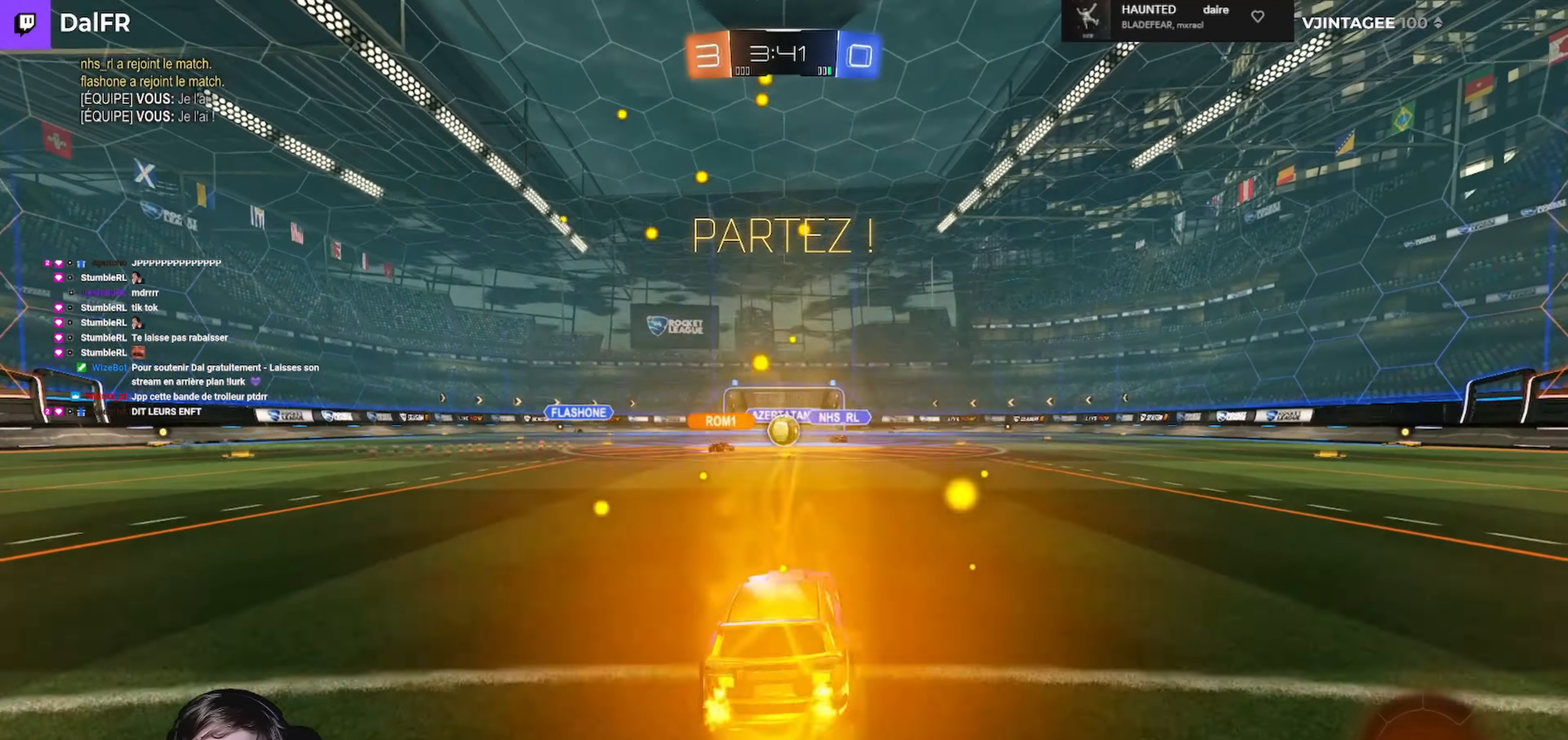
{"buttons": ["R1", "R2"], "left_stick": "right", "right_stick": "center", "events": [[34, "left_stick", "right"], [167, "left_stick", "center"], [234, "R1", "down"], [234, "left_stick", "left"], [500, "left_stick", "right"]]}
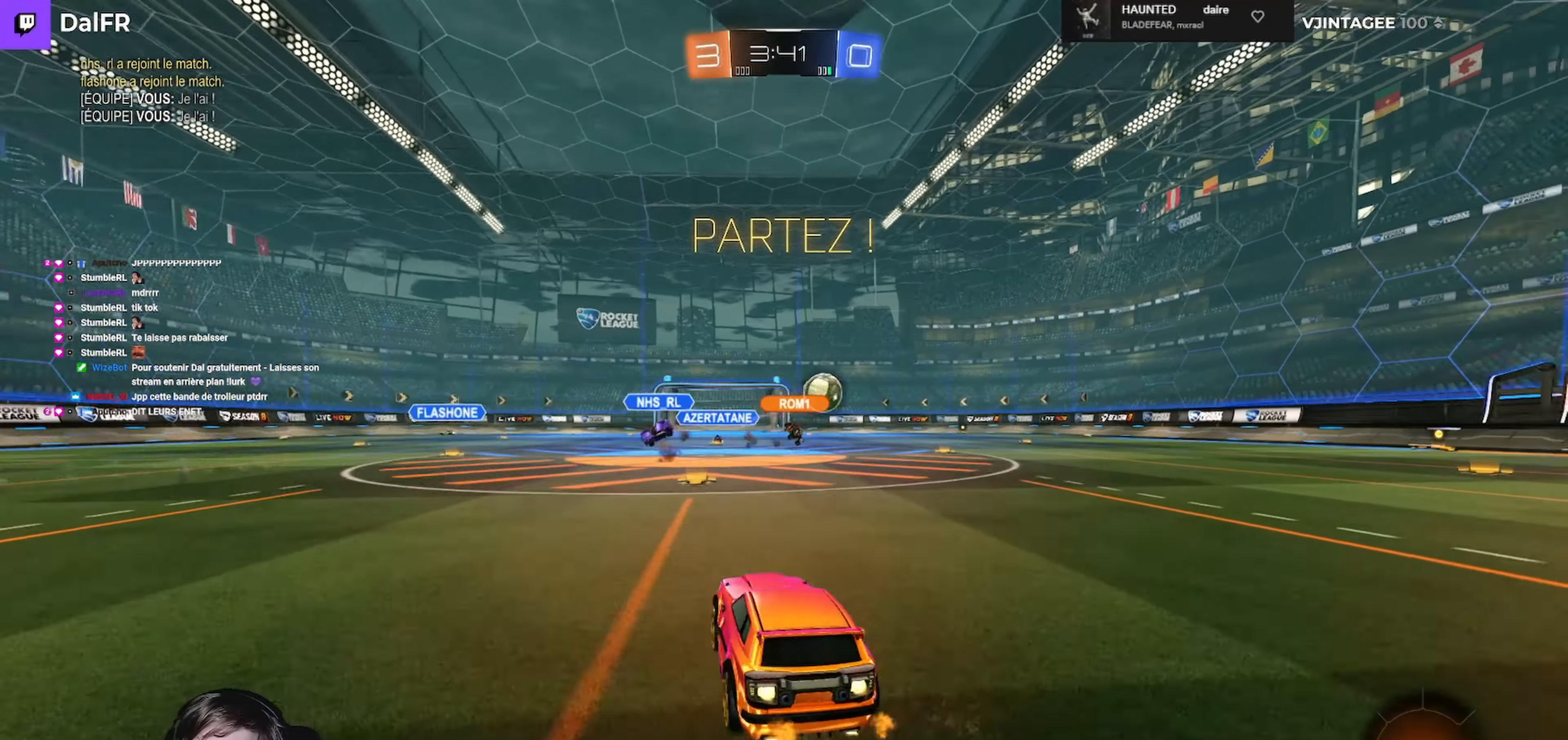
{"buttons": ["R2"], "left_stick": "left", "right_stick": "center", "events": [[134, "left_stick", "center"], [234, "R1", "up"], [234, "left_stick", "left"]]}
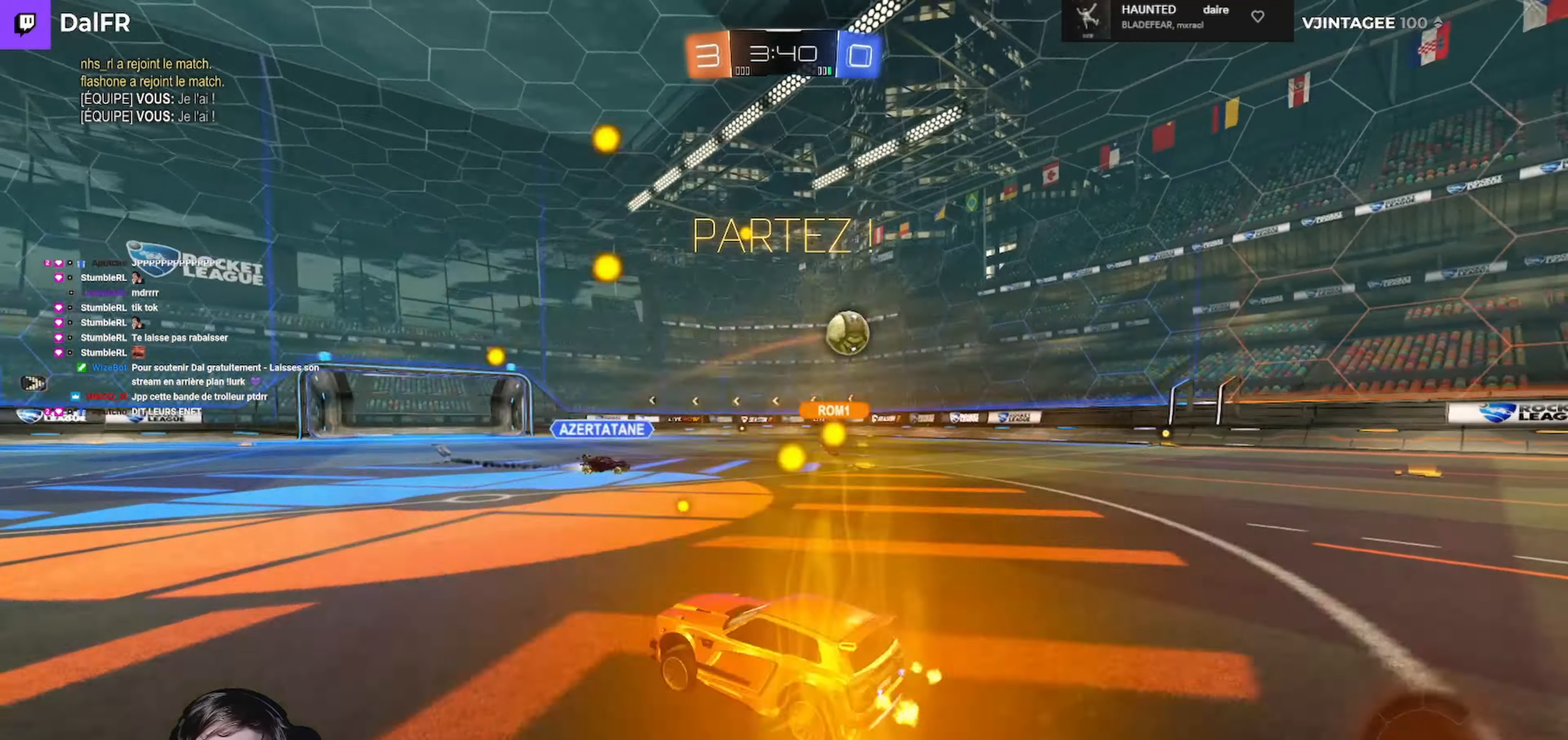
{"buttons": ["R1", "R2"], "left_stick": "left", "right_stick": "center", "events": [[67, "Y", "down"], [167, "Y", "up"], [267, "R1", "down"]]}
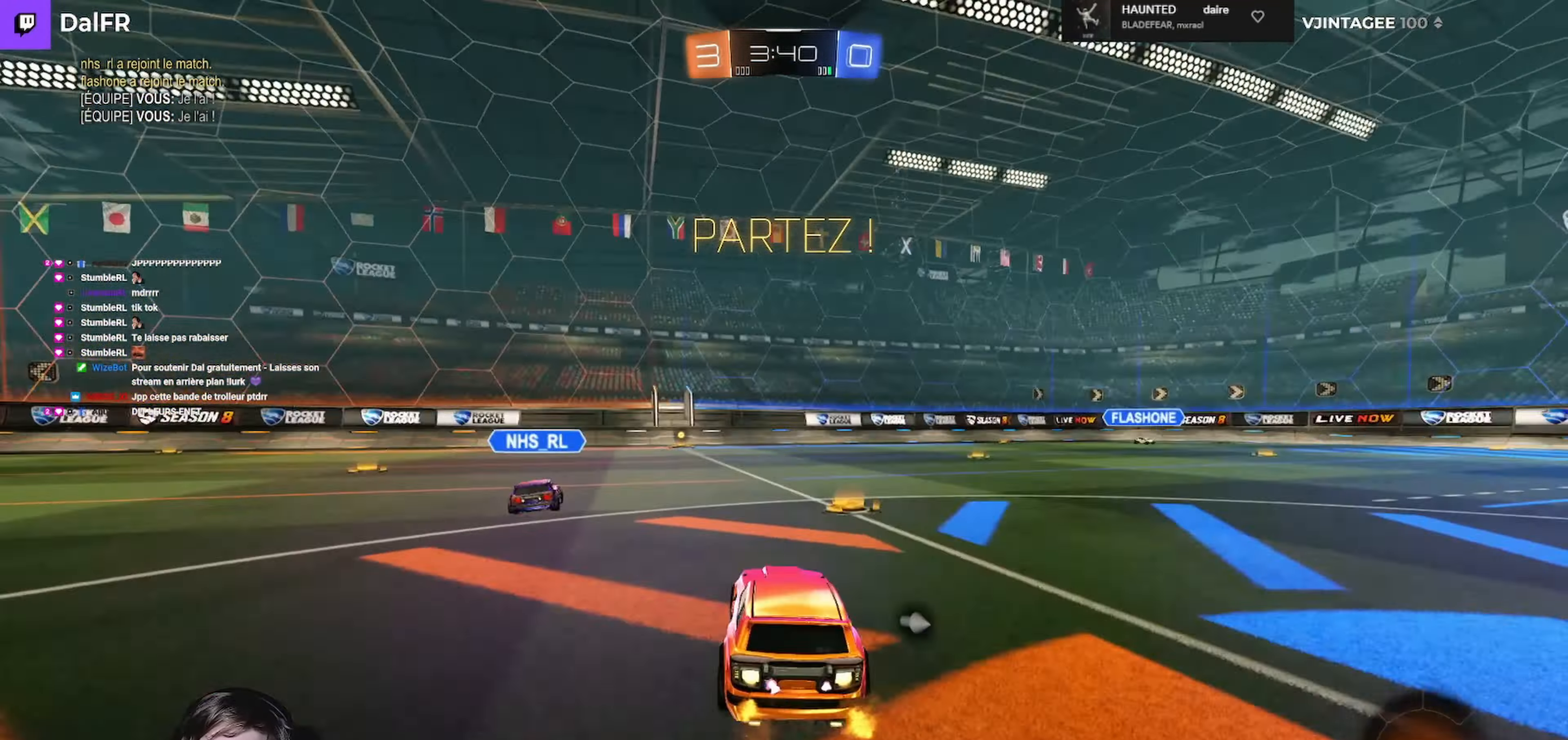
{"buttons": ["R1", "R2"], "left_stick": "center", "right_stick": "center", "events": [[134, "left_stick", "center"]]}
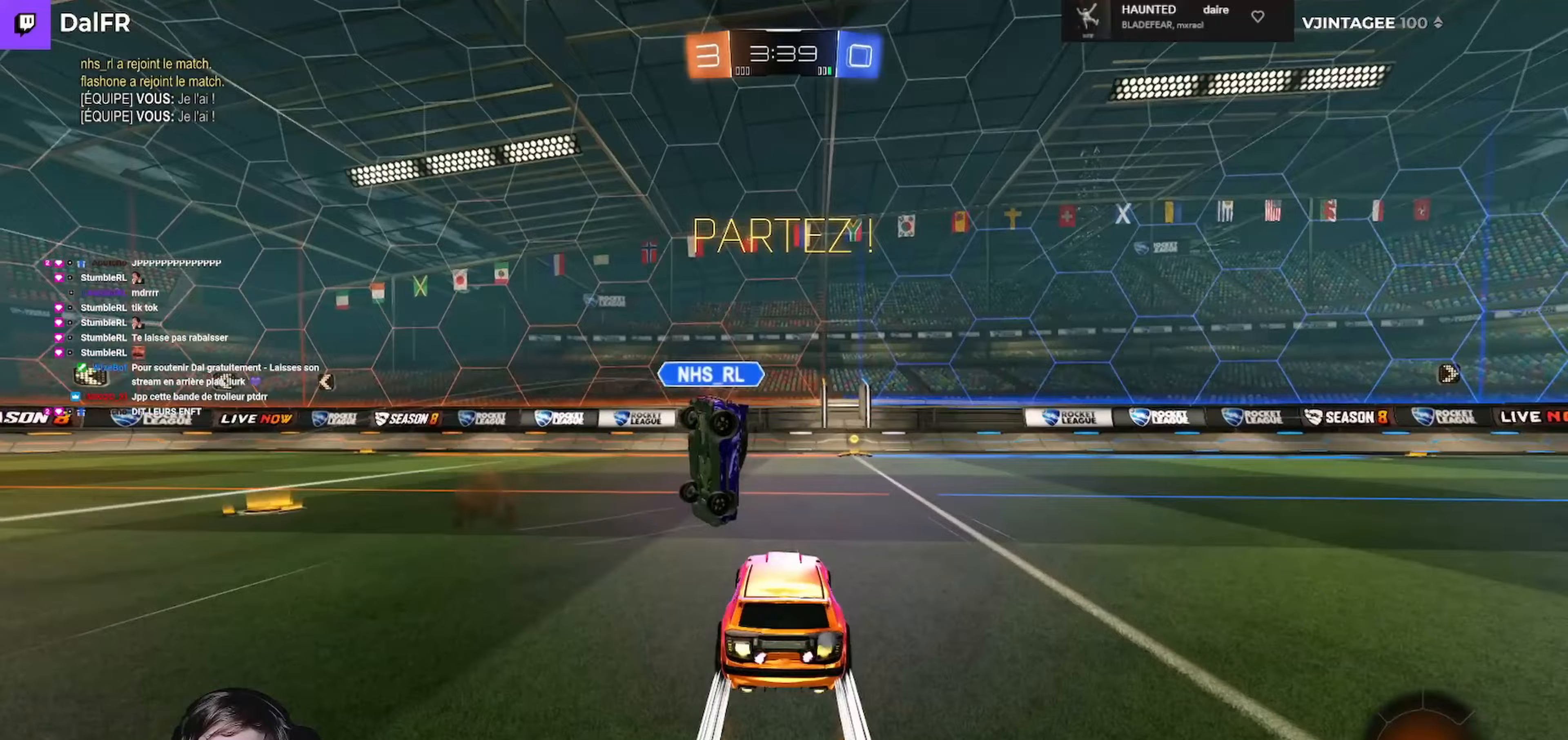
{"buttons": ["R2"], "left_stick": "right", "right_stick": "center", "events": [[33, "R1", "up"], [33, "left_stick", "right"], [200, "left_stick", "center"], [267, "R1", "down"], [367, "left_stick", "right"], [467, "R1", "up"]]}
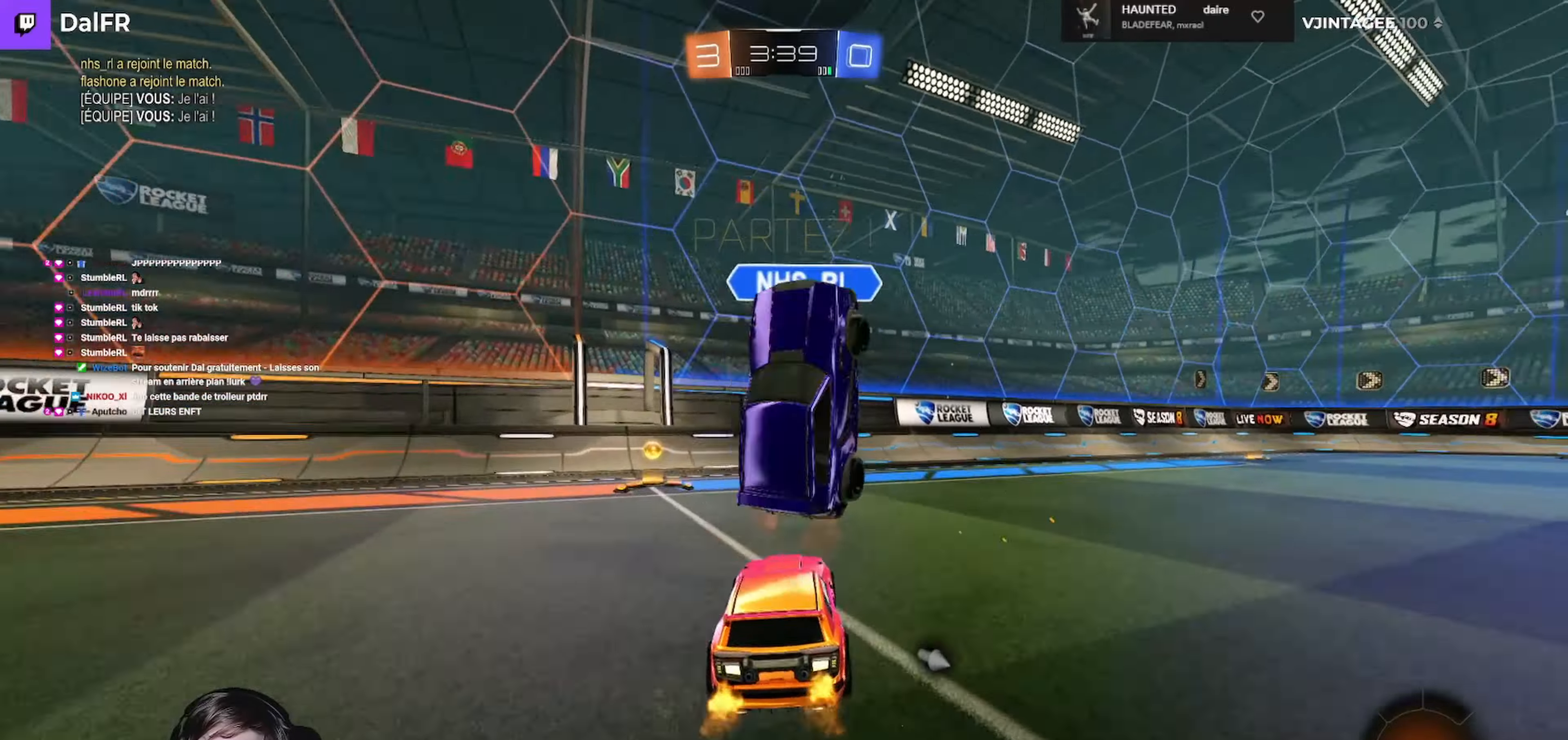
{"buttons": ["R2"], "left_stick": "left", "right_stick": "center", "events": [[33, "left_stick", "left"], [67, "Y", "down"], [100, "R1", "down"], [200, "R1", "up"], [200, "Y", "up"], [233, "L1", "down"], [300, "L3", "down"], [400, "L1", "up"], [400, "L3", "up"]]}
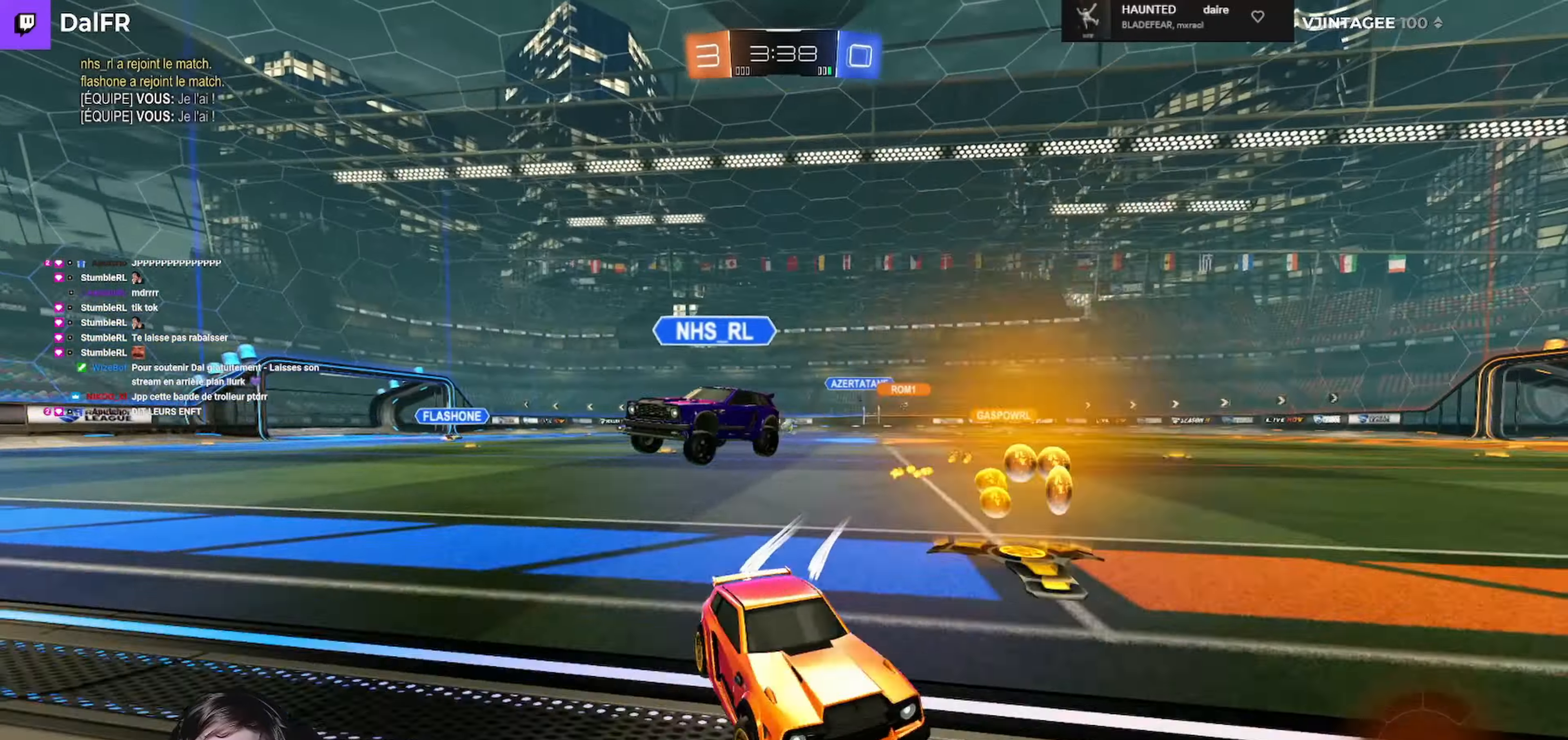
{"buttons": ["R1", "R2"], "left_stick": "left", "right_stick": "center", "events": [[167, "L1", "down"], [267, "L1", "up"], [467, "R1", "down"]]}
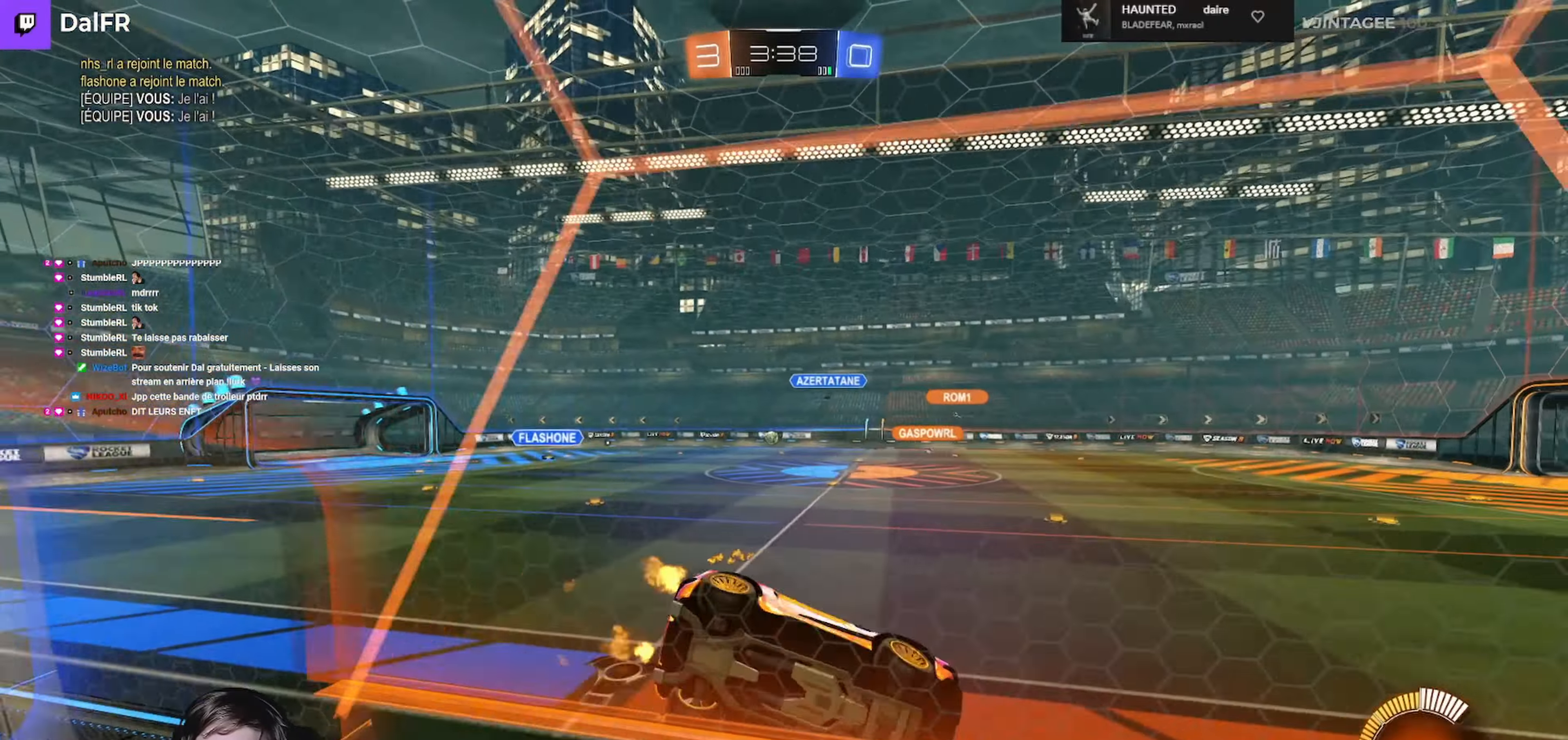
{"buttons": ["R1", "R2"], "left_stick": "left", "right_stick": "center", "events": [[300, "left_stick", "center"], [433, "left_stick", "left"]]}
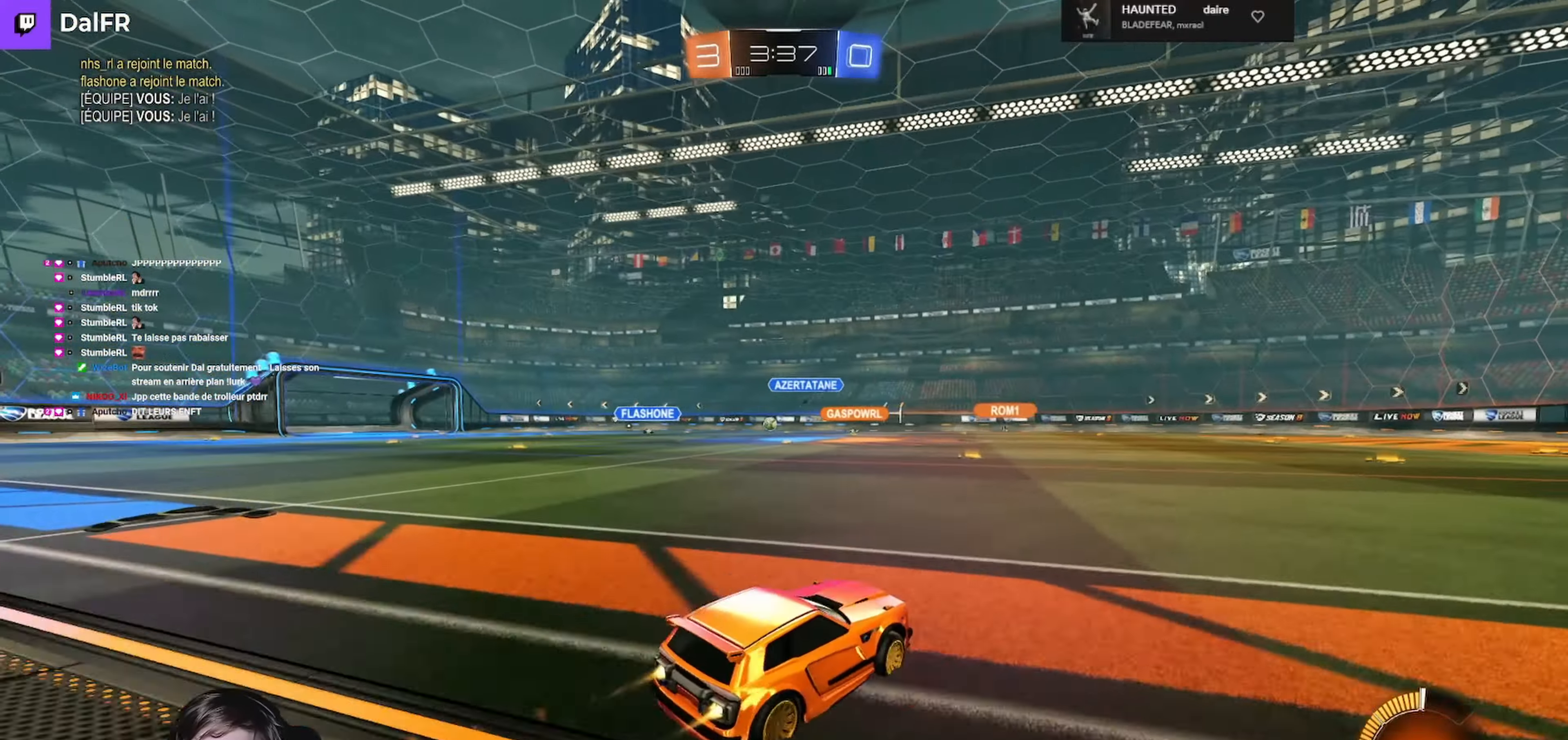
{"buttons": ["R2"], "left_stick": "left", "right_stick": "center", "events": [[100, "left_stick", "center"], [233, "R1", "up"], [333, "left_stick", "right"], [400, "left_stick", "center"], [467, "left_stick", "left"]]}
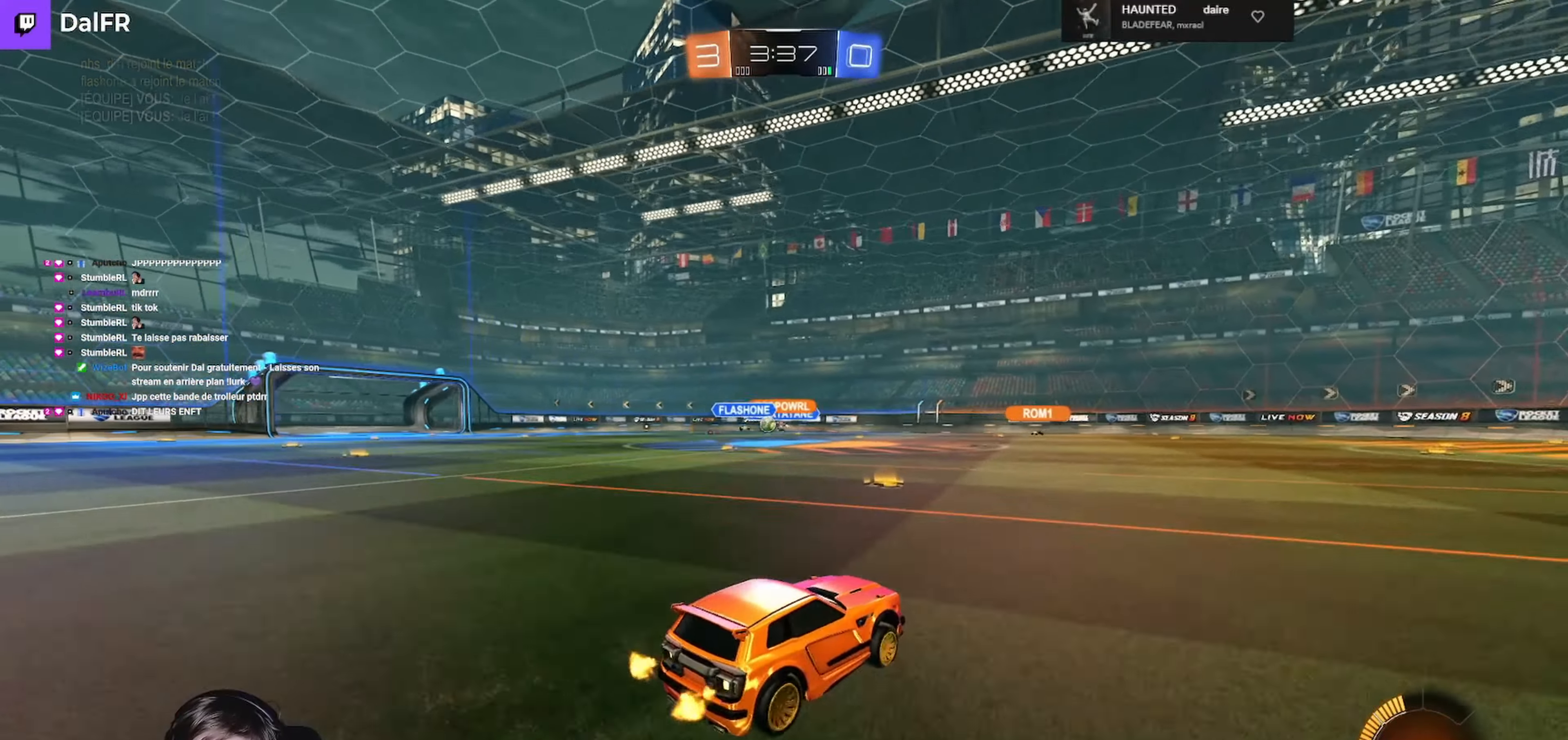
{"buttons": ["R2"], "left_stick": "left", "right_stick": "center", "events": [[67, "R1", "down"], [467, "R1", "up"]]}
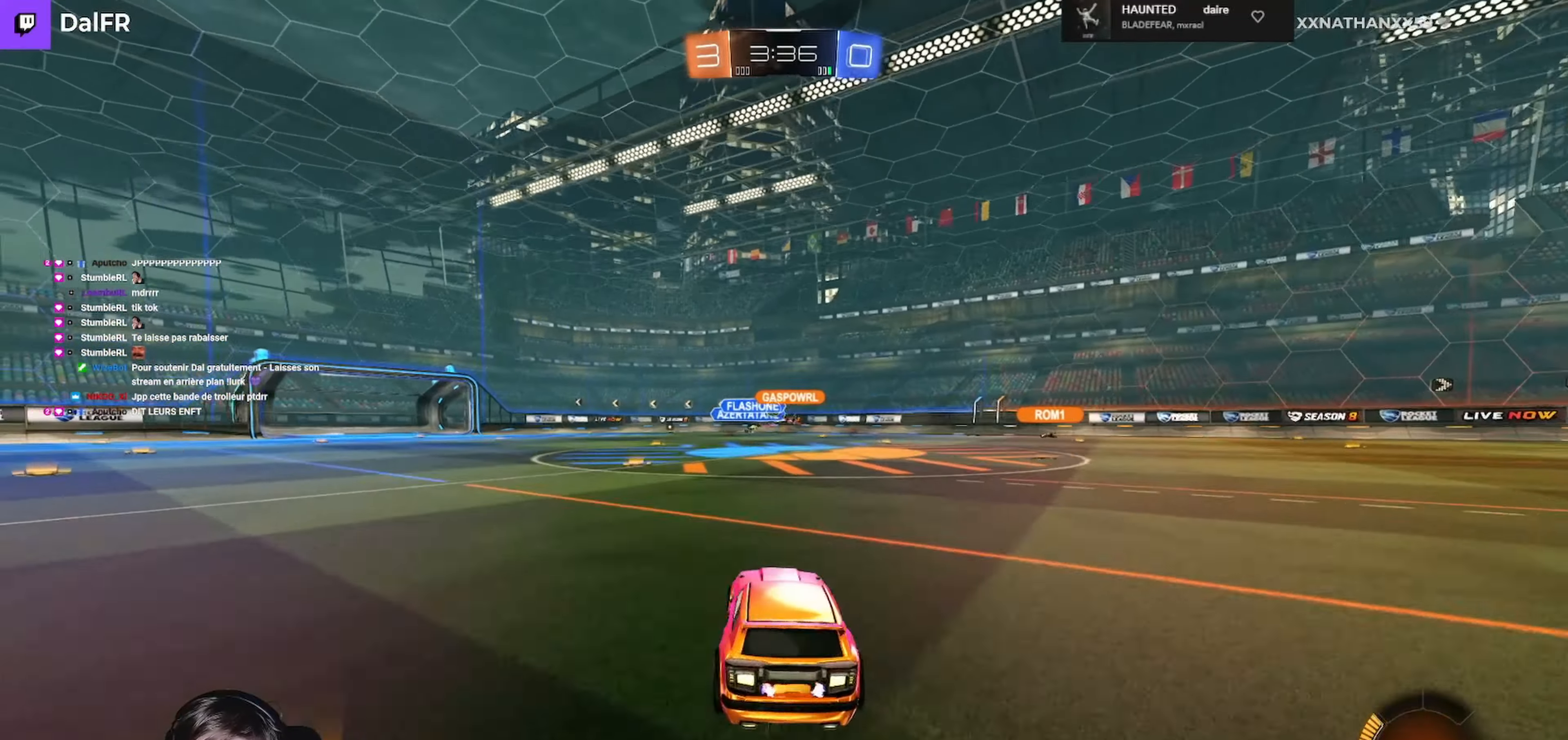
{"buttons": ["R2"], "left_stick": "right", "right_stick": "center", "events": [[100, "left_stick", "center"], [367, "left_stick", "right"], [433, "L1", "down"], [500, "L1", "up"]]}
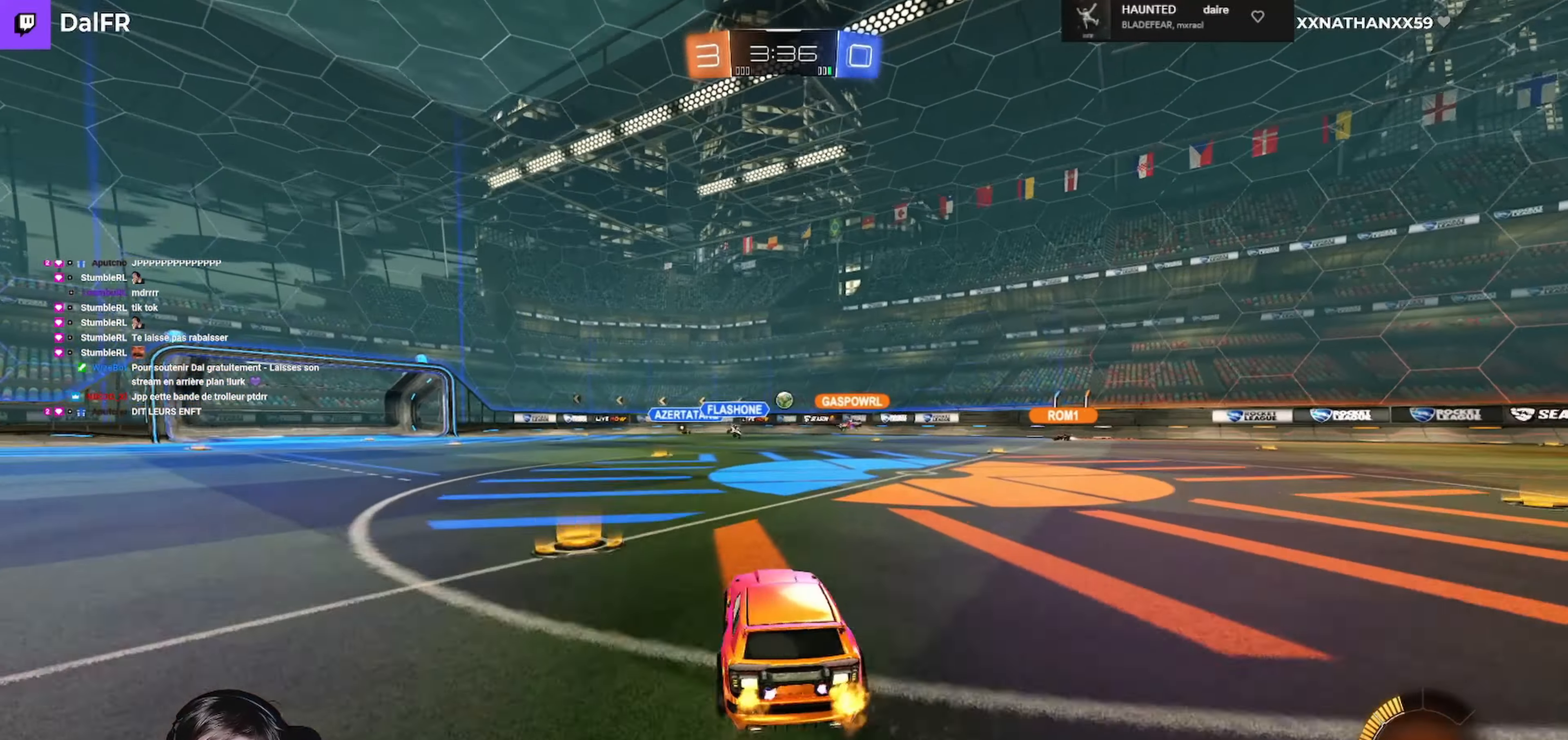
{"buttons": ["R2"], "left_stick": "center", "right_stick": "center", "events": [[400, "left_stick", "center"]]}
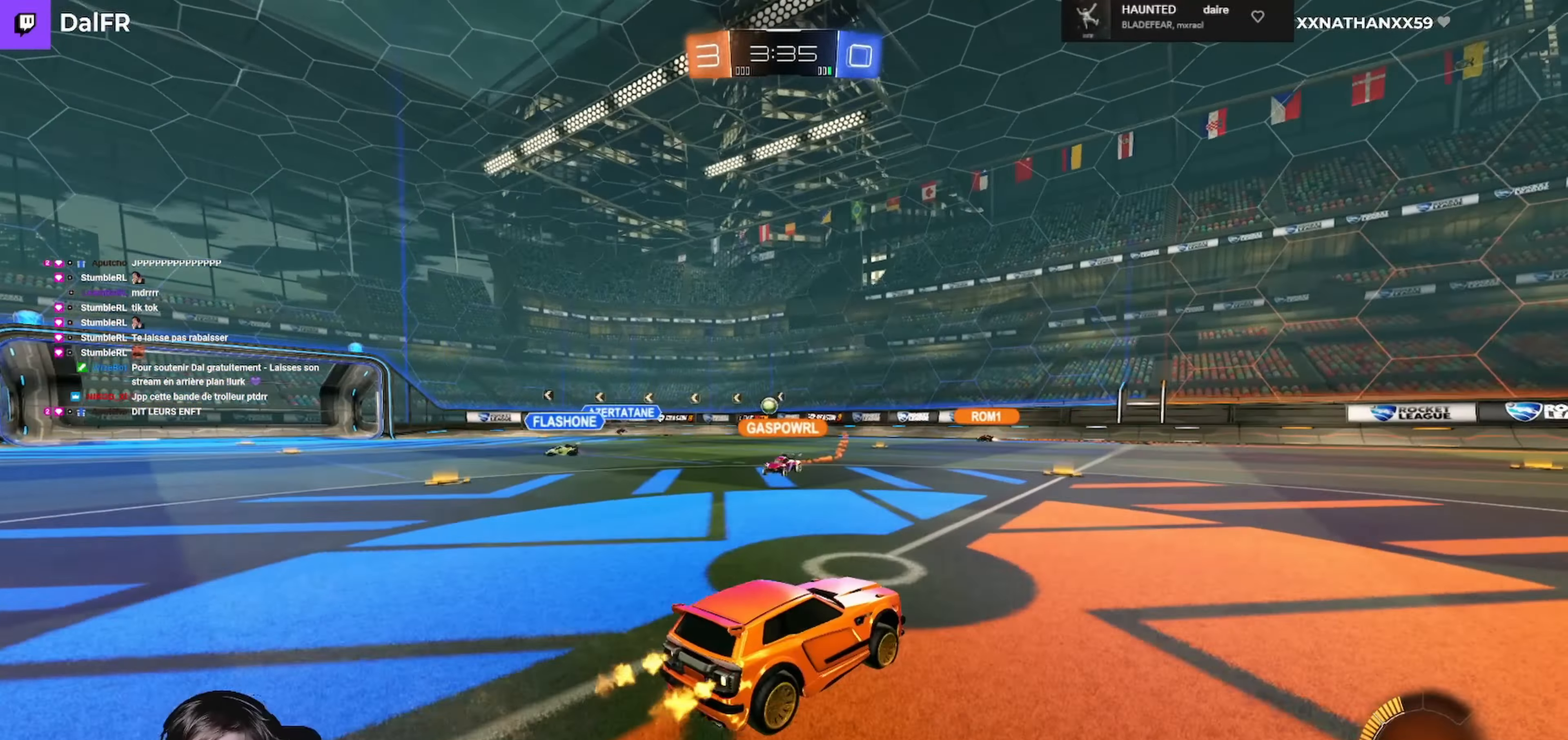
{"buttons": ["R2"], "left_stick": "right", "right_stick": "center", "events": [[133, "left_stick", "left"], [267, "left_stick", "center"], [500, "left_stick", "right"]]}
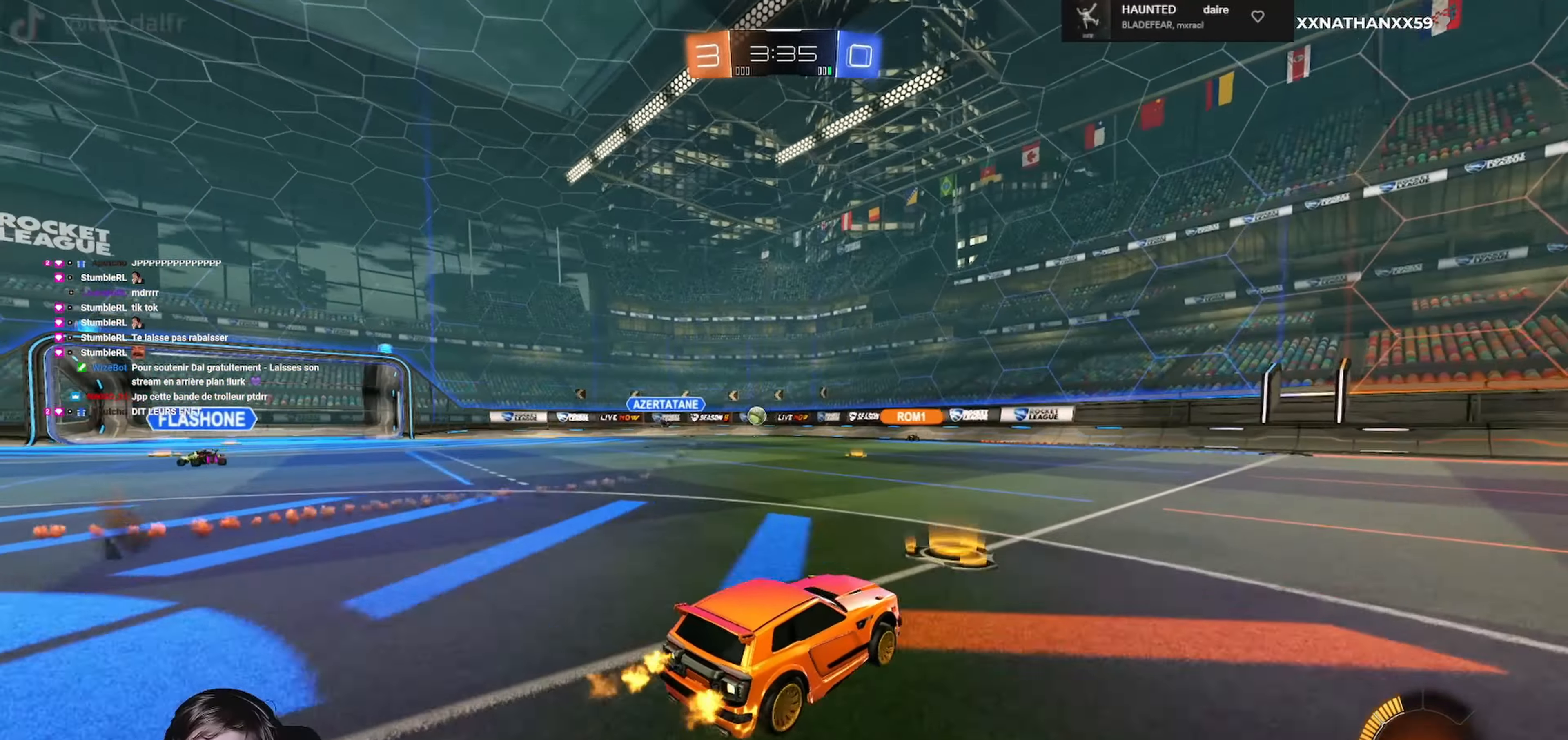
{"buttons": ["R2"], "left_stick": "left", "right_stick": "center", "events": [[200, "left_stick", "down"], [300, "left_stick", "left"], [400, "L1", "down"], [500, "L1", "up"]]}
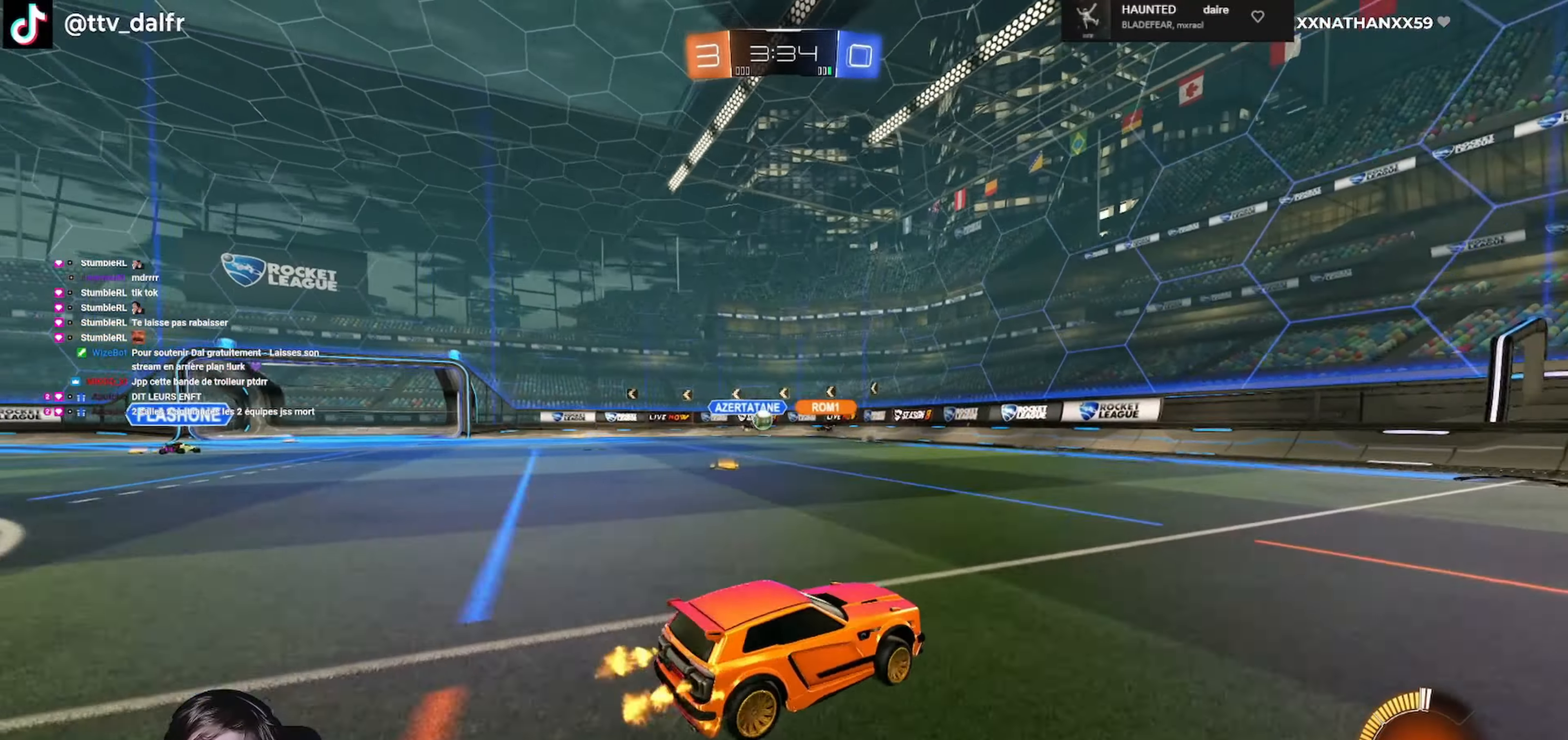
{"buttons": ["R2"], "left_stick": "down-left", "right_stick": "center", "events": [[267, "left_stick", "center"], [333, "left_stick", "right"], [500, "left_stick", "down-left"]]}
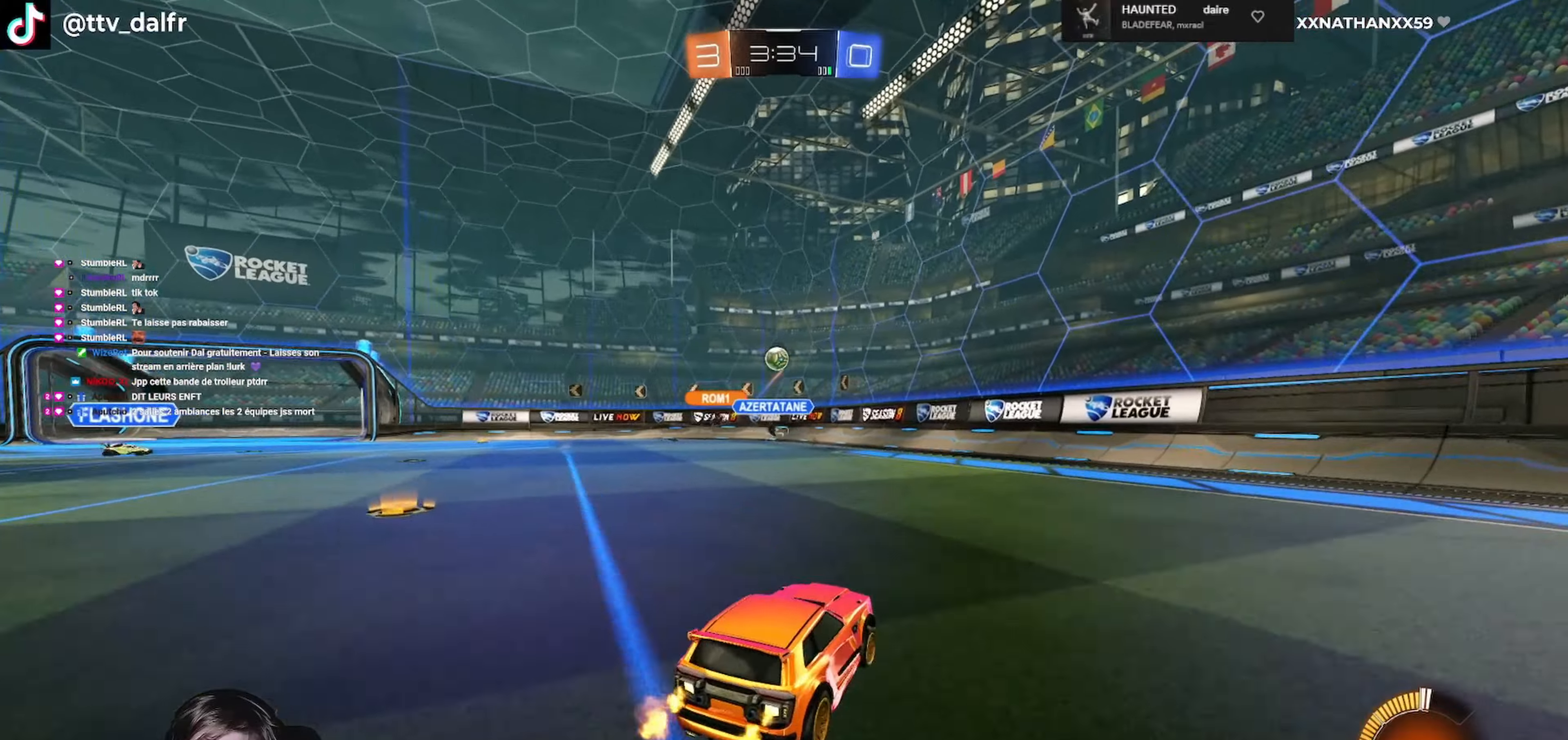
{"buttons": ["R1", "R2"], "left_stick": "left", "right_stick": "center", "events": [[66, "left_stick", "left"], [133, "L2", "down"], [200, "L2", "up"], [366, "R1", "down"]]}